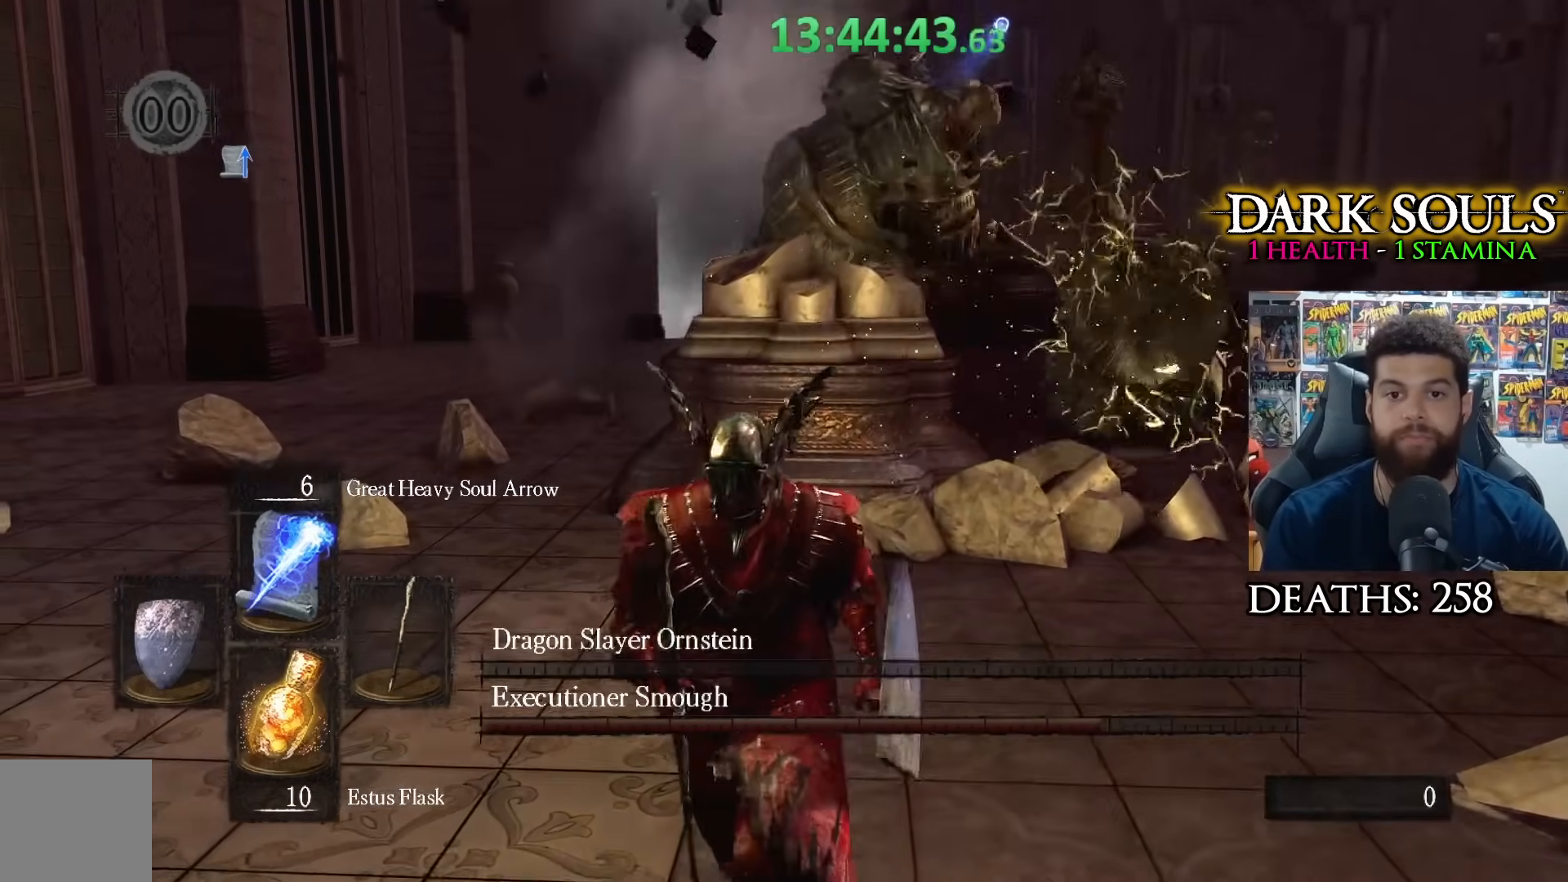
Gameplay with a controller (Xbox layout); each line is a JSON object with the inputs held at the frame after it. "events" lists button and stick changes between this image and that frame as [ms after this image, input, new state], when the widget could be followed in between.
{"buttons": [], "left_stick": "center", "right_stick": "up-right", "events": [[100, "left_stick", "center"], [167, "left_stick", "up"], [233, "R1", "down"], [283, "right_stick", "up-right"], [350, "R1", "up"], [367, "left_stick", "center"]]}
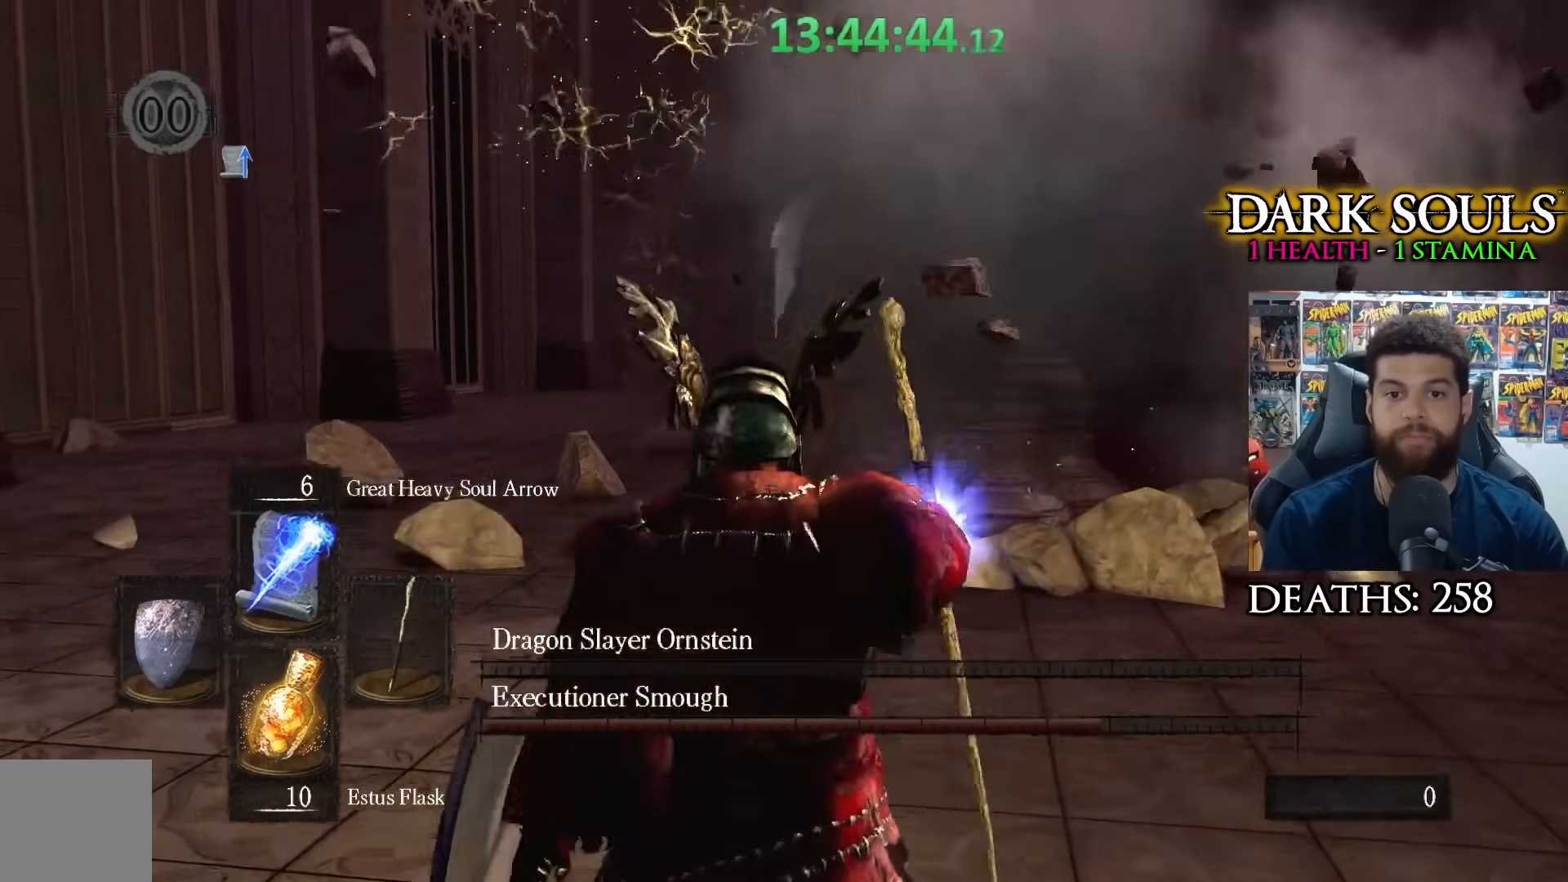
{"buttons": [], "left_stick": "center", "right_stick": "center", "events": [[117, "right_stick", "center"], [150, "left_stick", "up"], [200, "left_stick", "up-right"], [217, "right_stick", "up"], [317, "right_stick", "center"], [467, "left_stick", "center"]]}
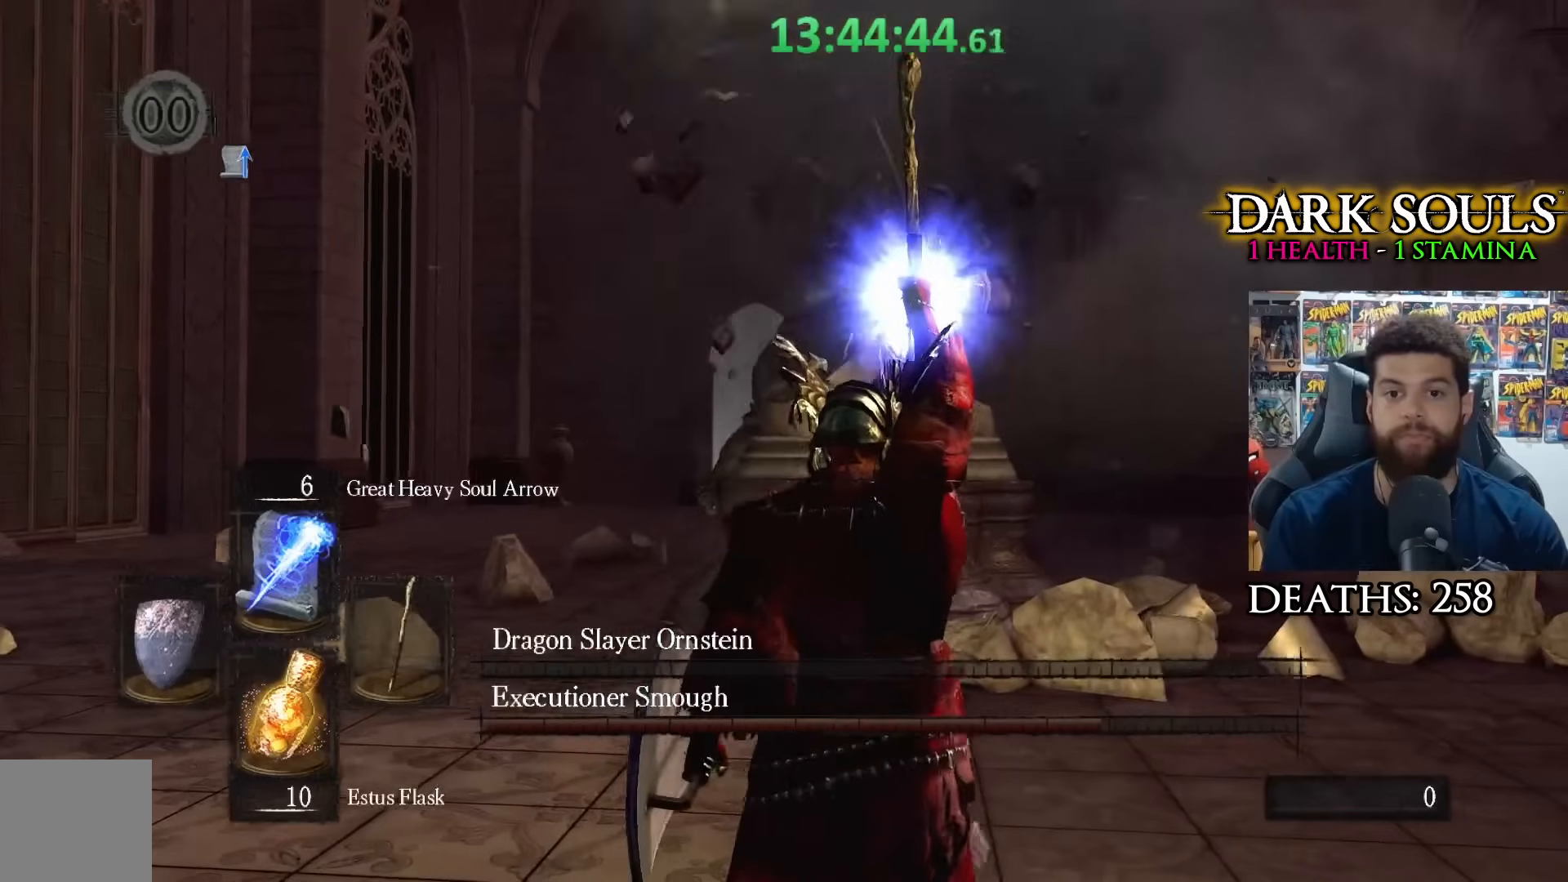
{"buttons": [], "left_stick": "up", "right_stick": "up", "events": [[50, "right_stick", "up"], [300, "left_stick", "up"]]}
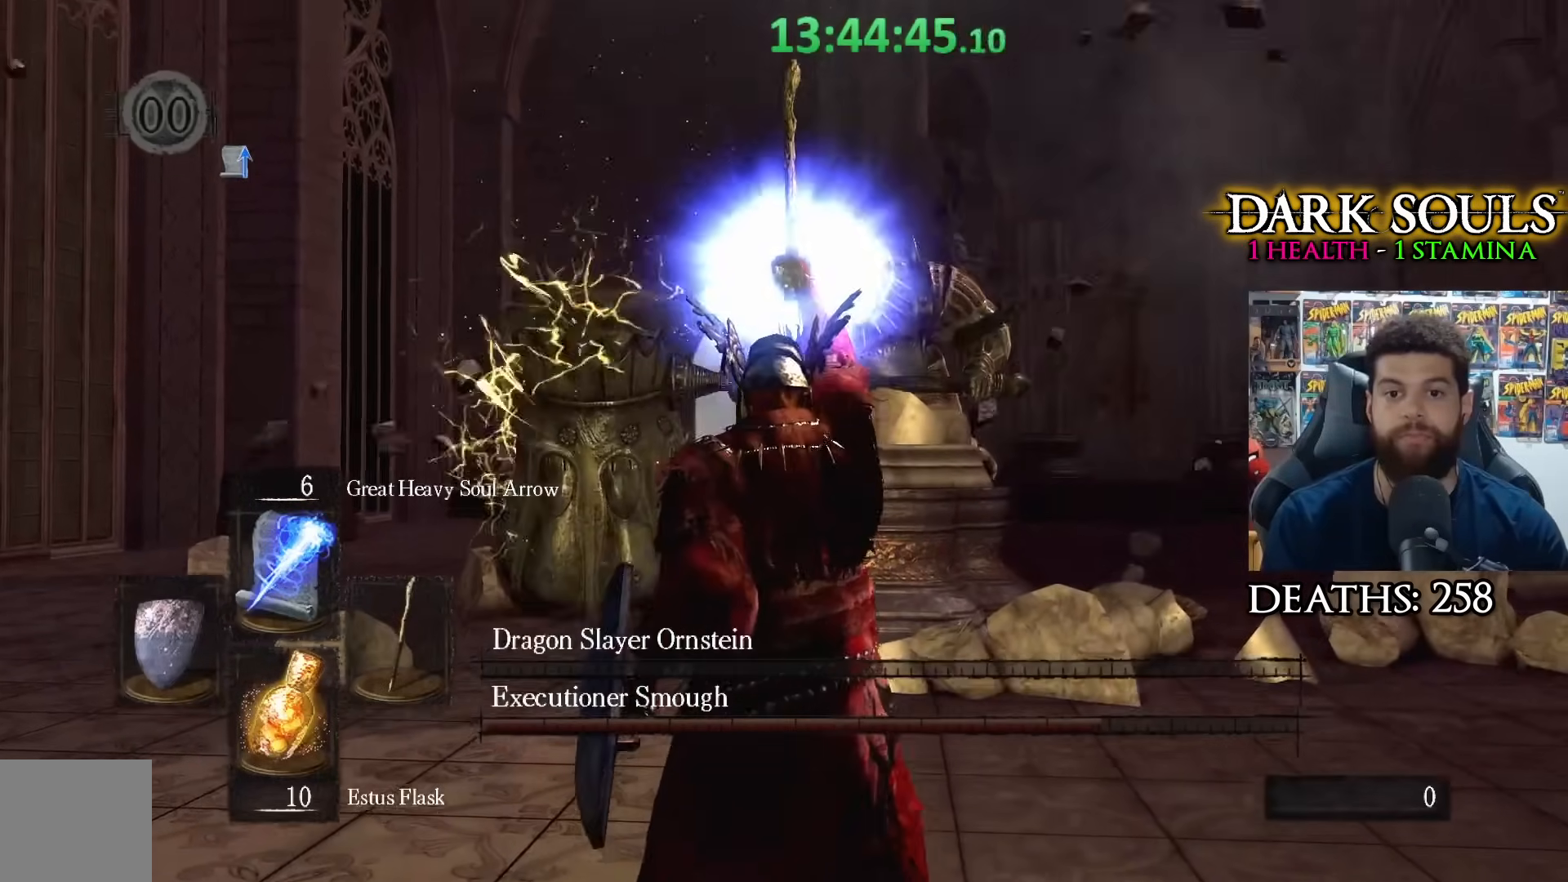
{"buttons": [], "left_stick": "up", "right_stick": "center", "events": [[383, "right_stick", "center"]]}
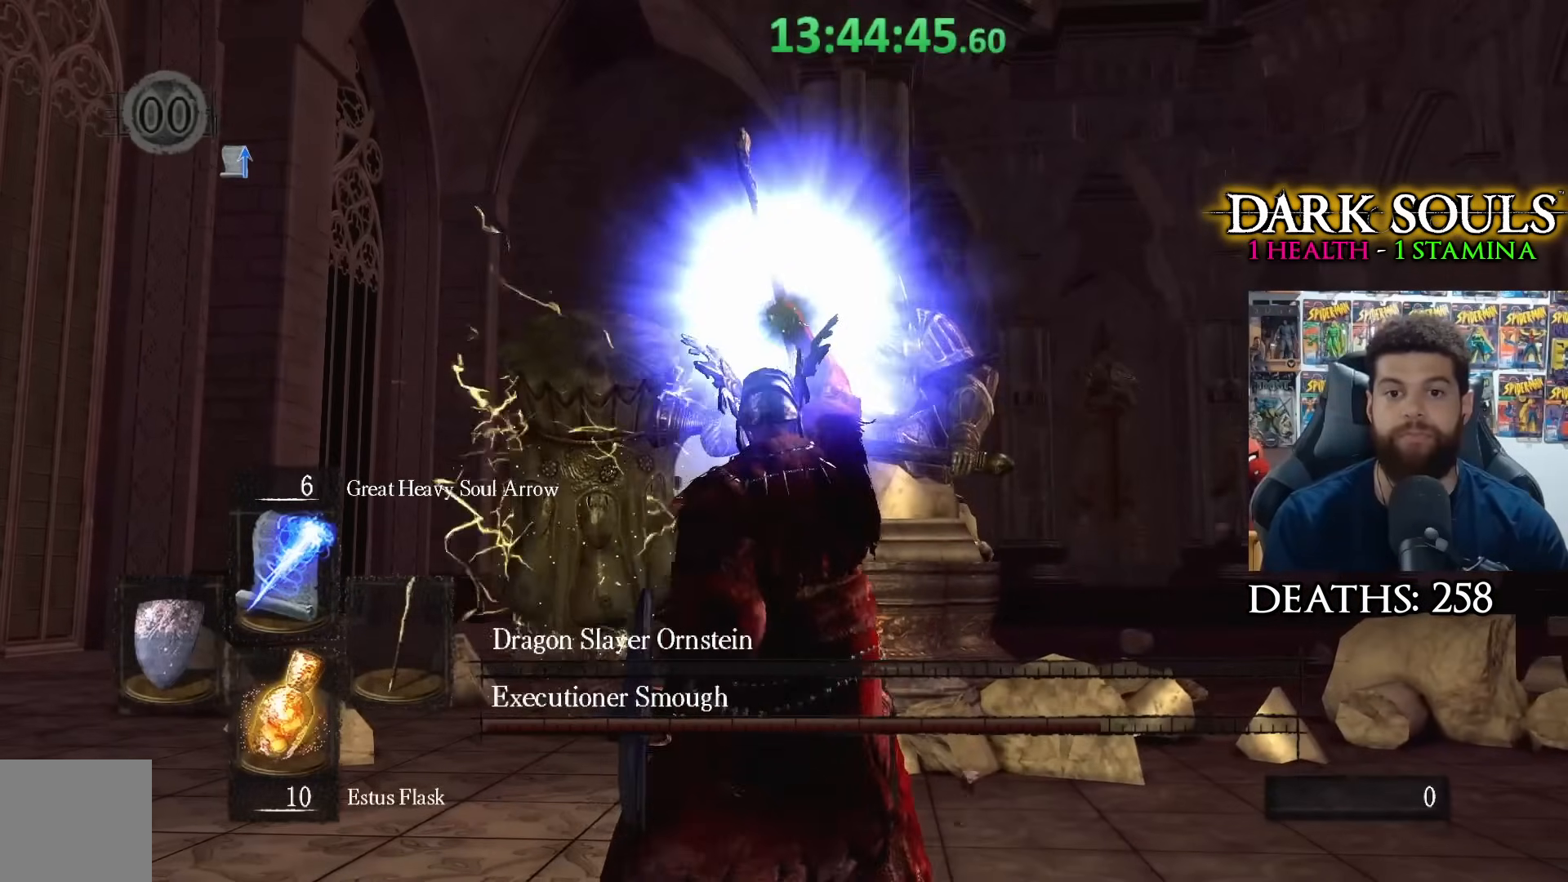
{"buttons": [], "left_stick": "up", "right_stick": "center", "events": []}
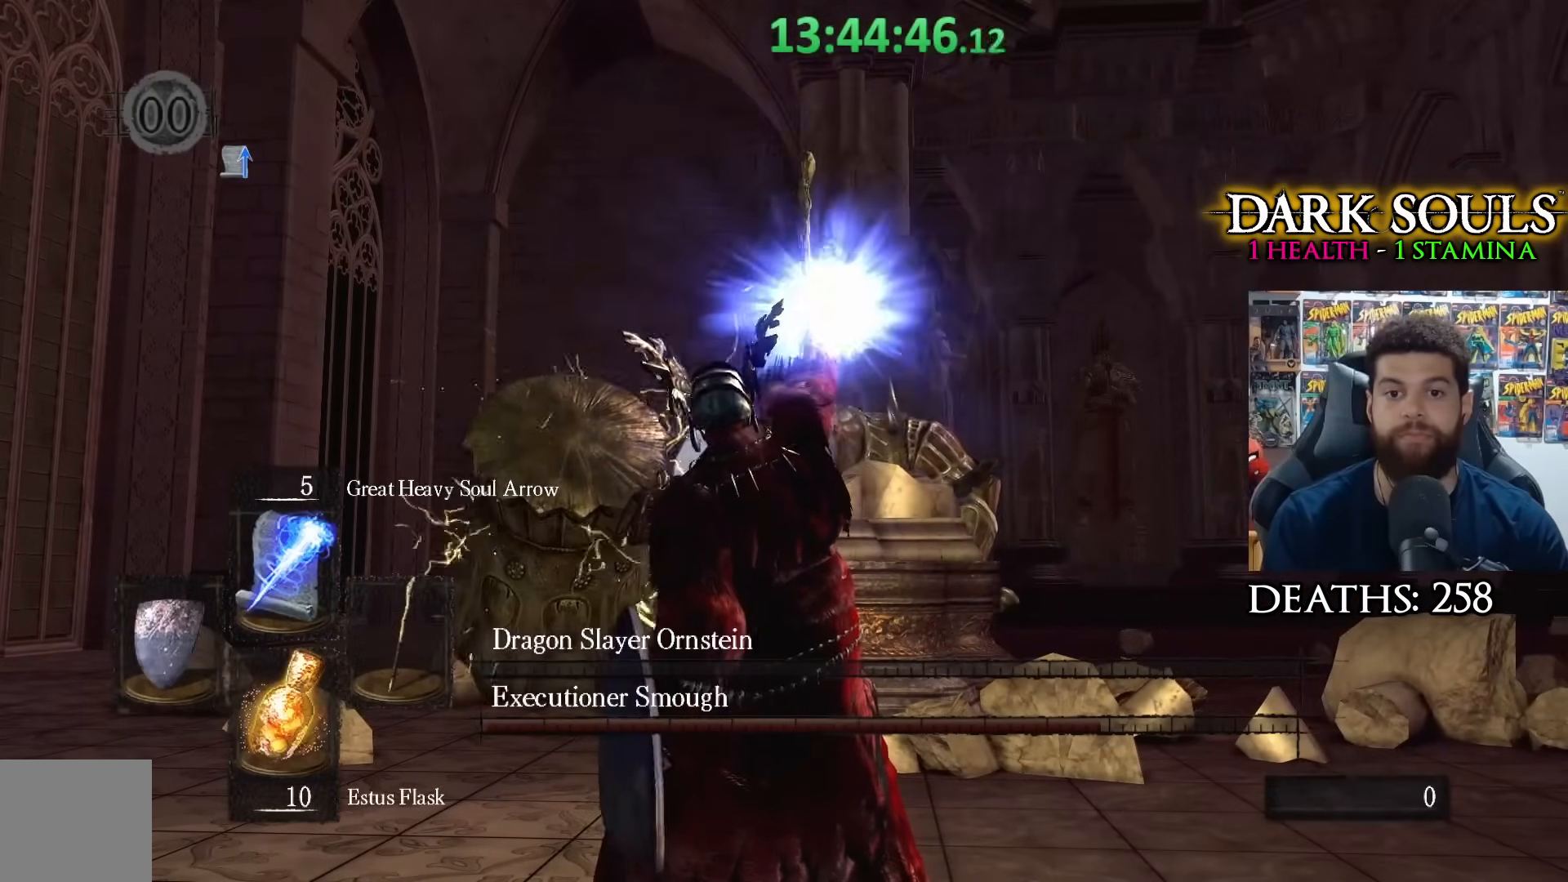
{"buttons": [], "left_stick": "center", "right_stick": "center", "events": [[150, "left_stick", "center"]]}
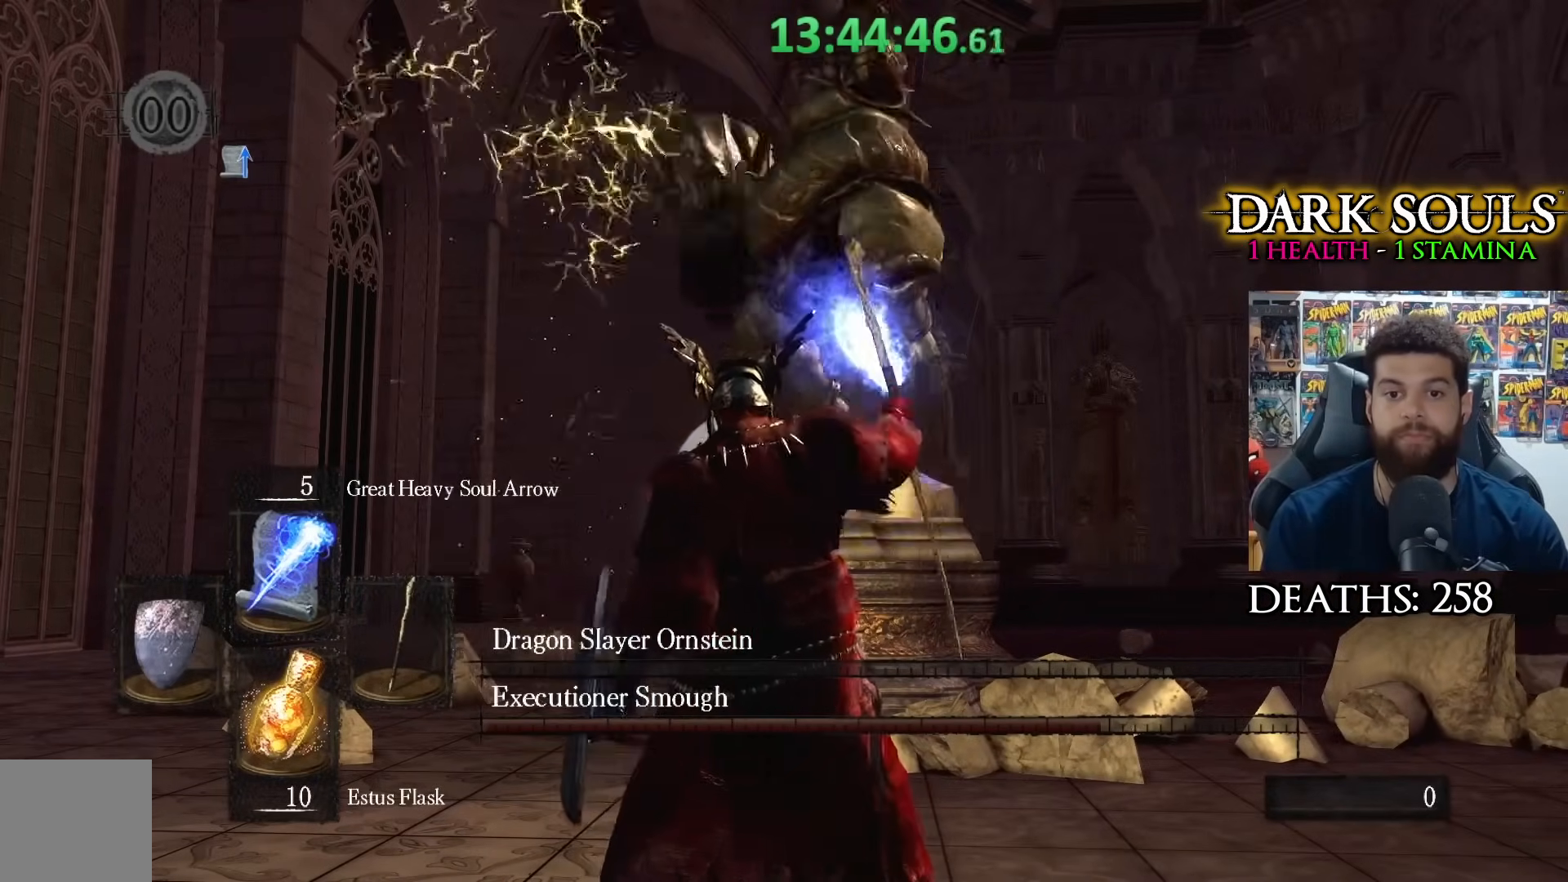
{"buttons": [], "left_stick": "down", "right_stick": "center", "events": [[67, "left_stick", "down"]]}
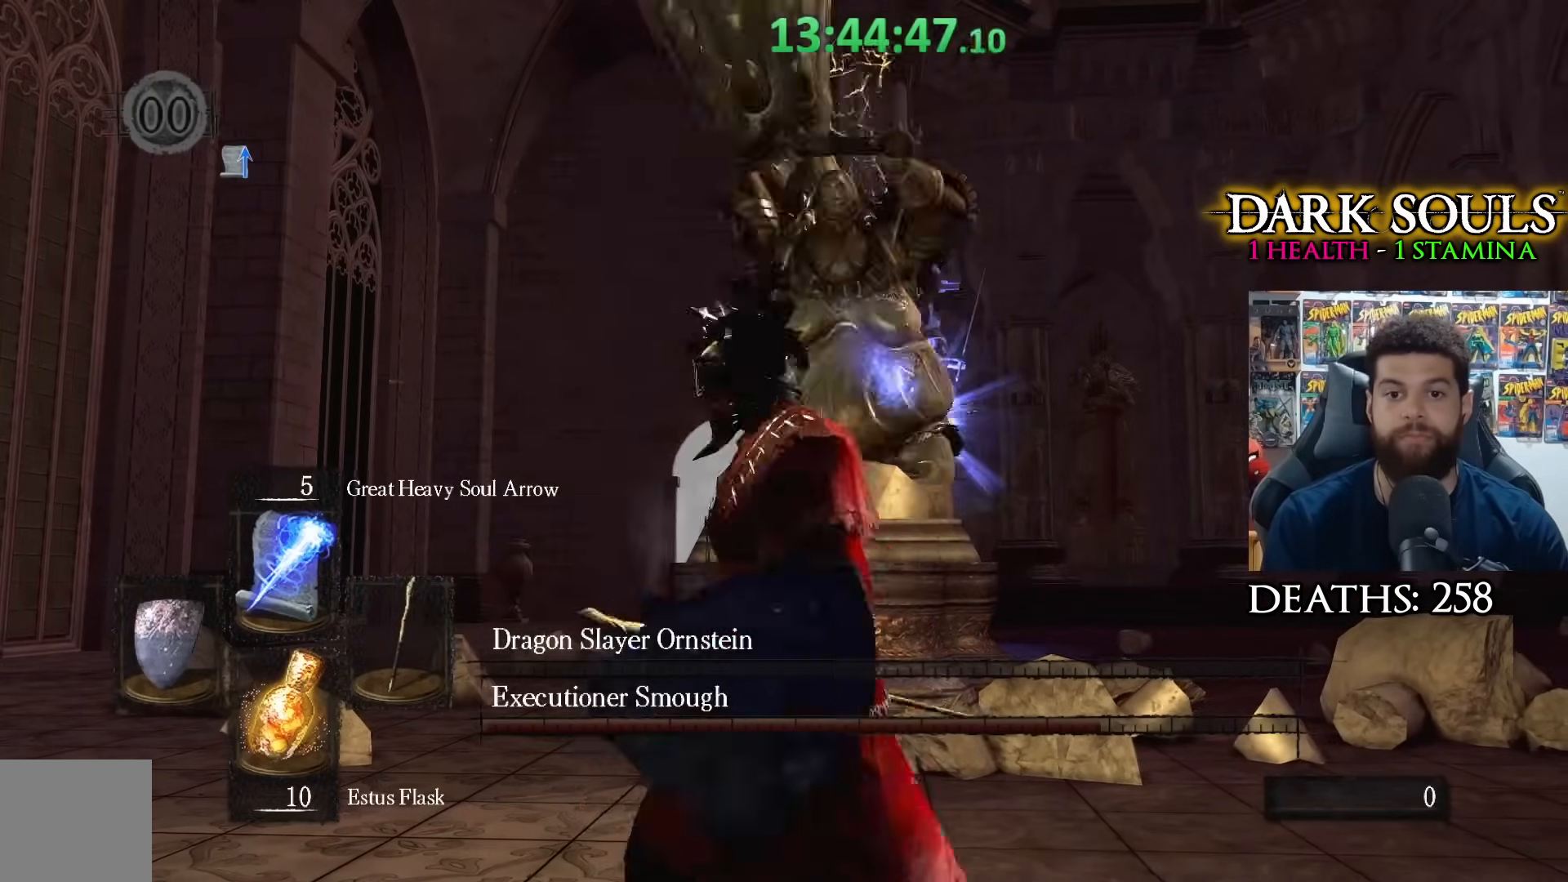
{"buttons": [], "left_stick": "center", "right_stick": "center", "events": [[417, "left_stick", "center"]]}
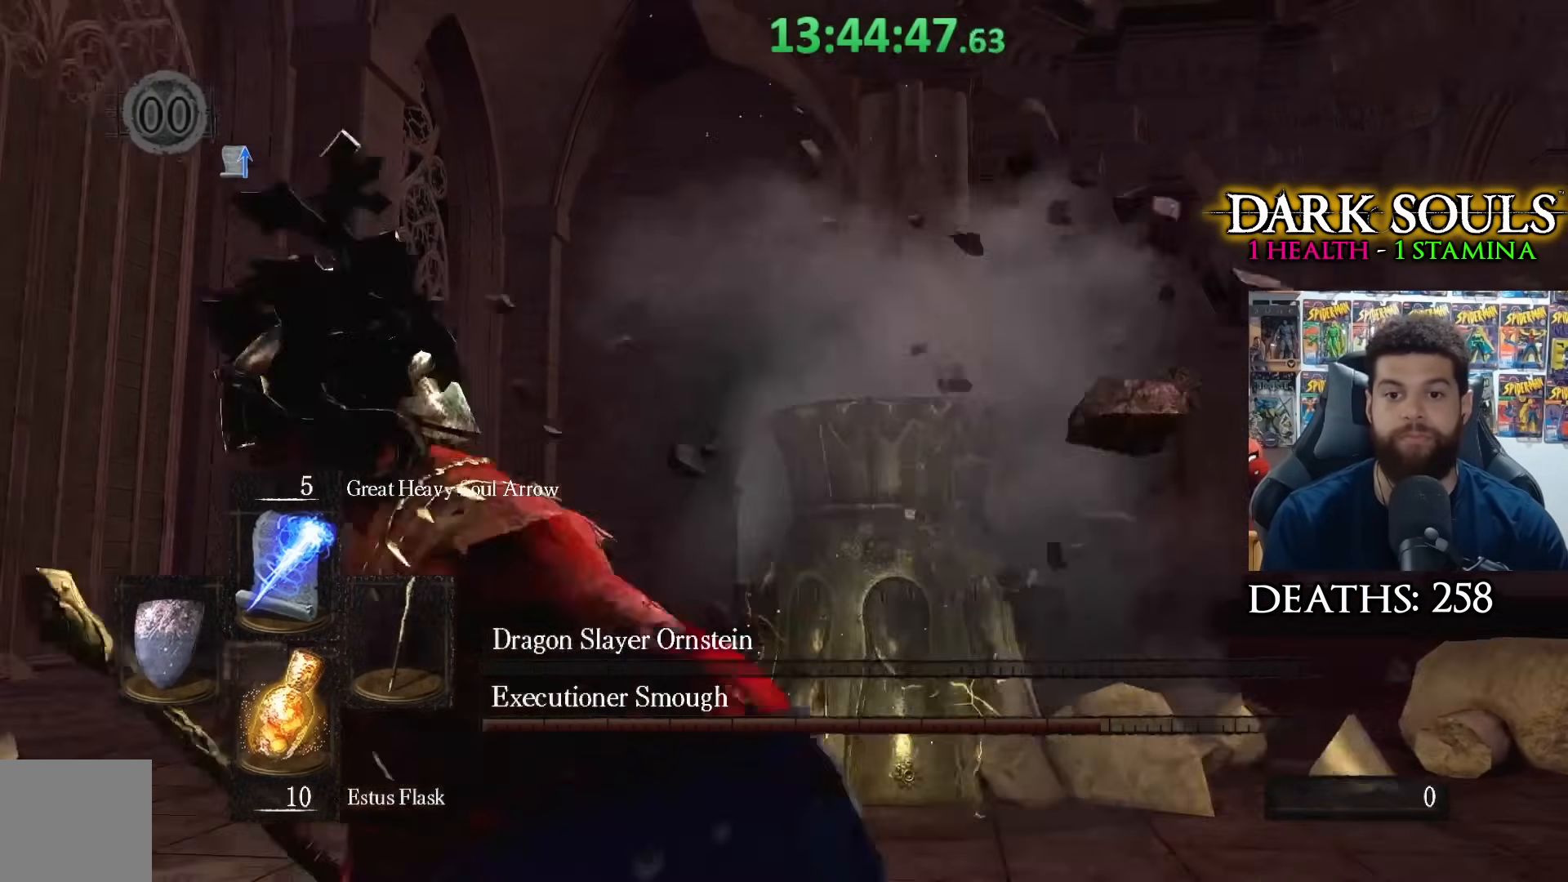
{"buttons": [], "left_stick": "up", "right_stick": "center", "events": [[17, "left_stick", "up"], [33, "R1", "down"], [150, "R1", "up"], [167, "left_stick", "center"], [433, "left_stick", "up"]]}
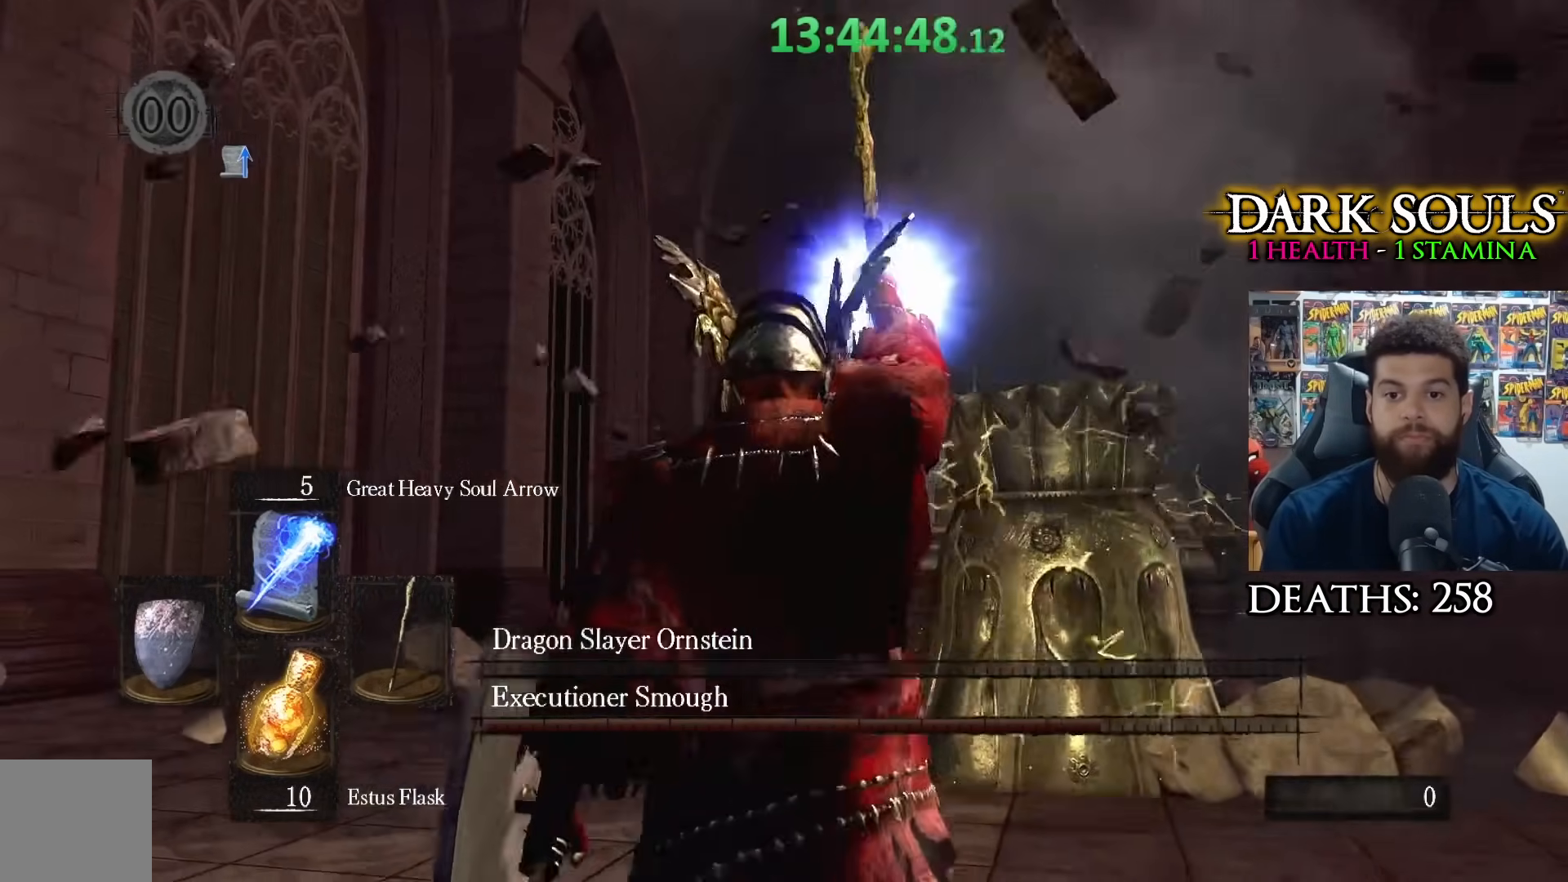
{"buttons": [], "left_stick": "up", "right_stick": "center", "events": []}
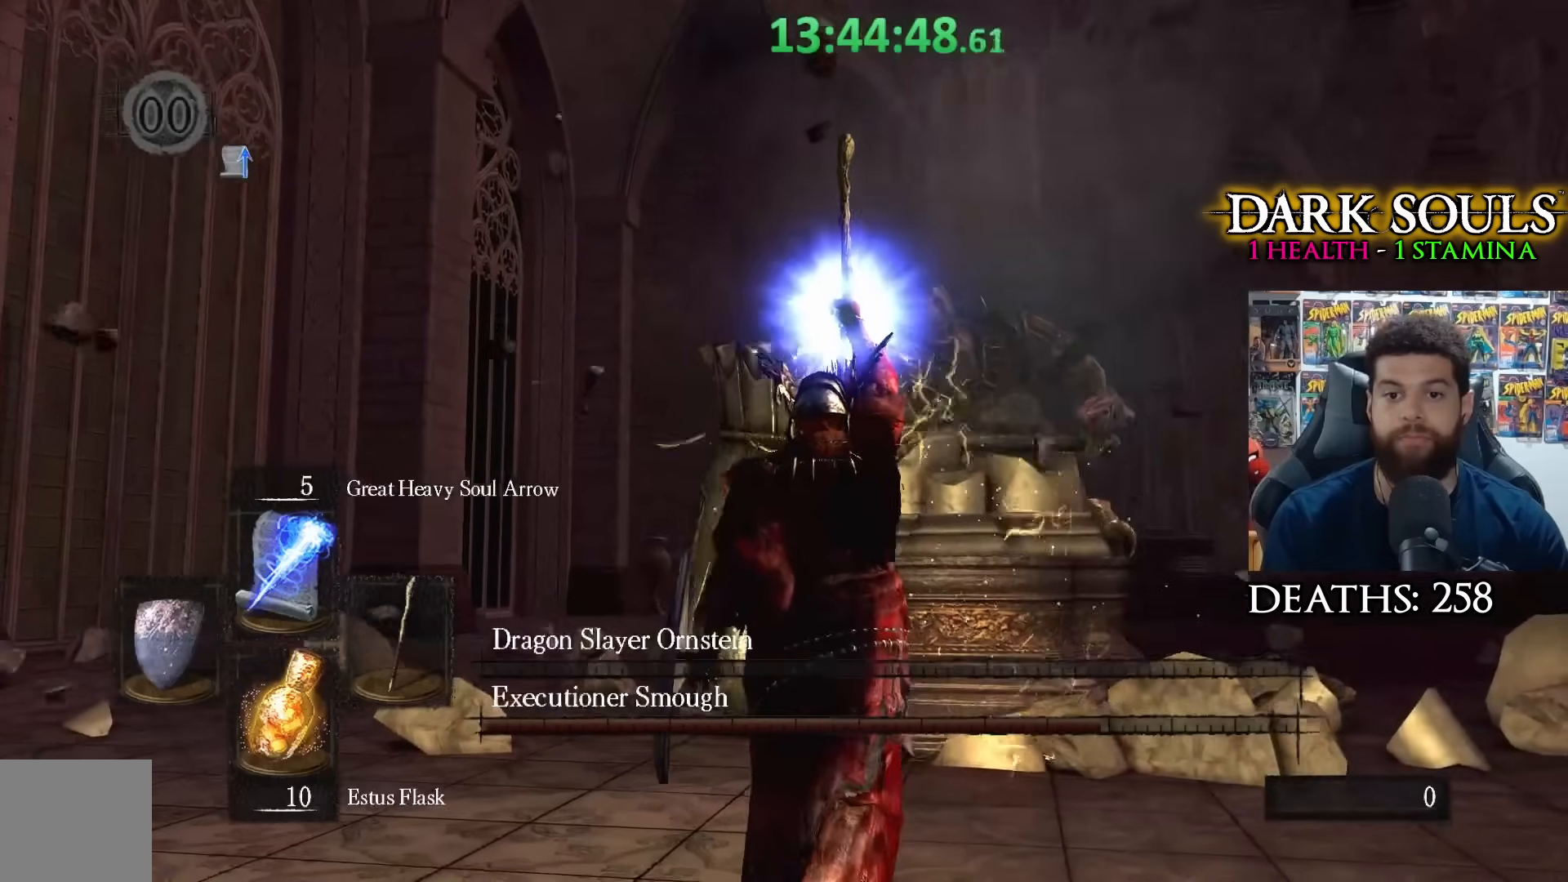
{"buttons": [], "left_stick": "center", "right_stick": "center", "events": [[183, "left_stick", "center"]]}
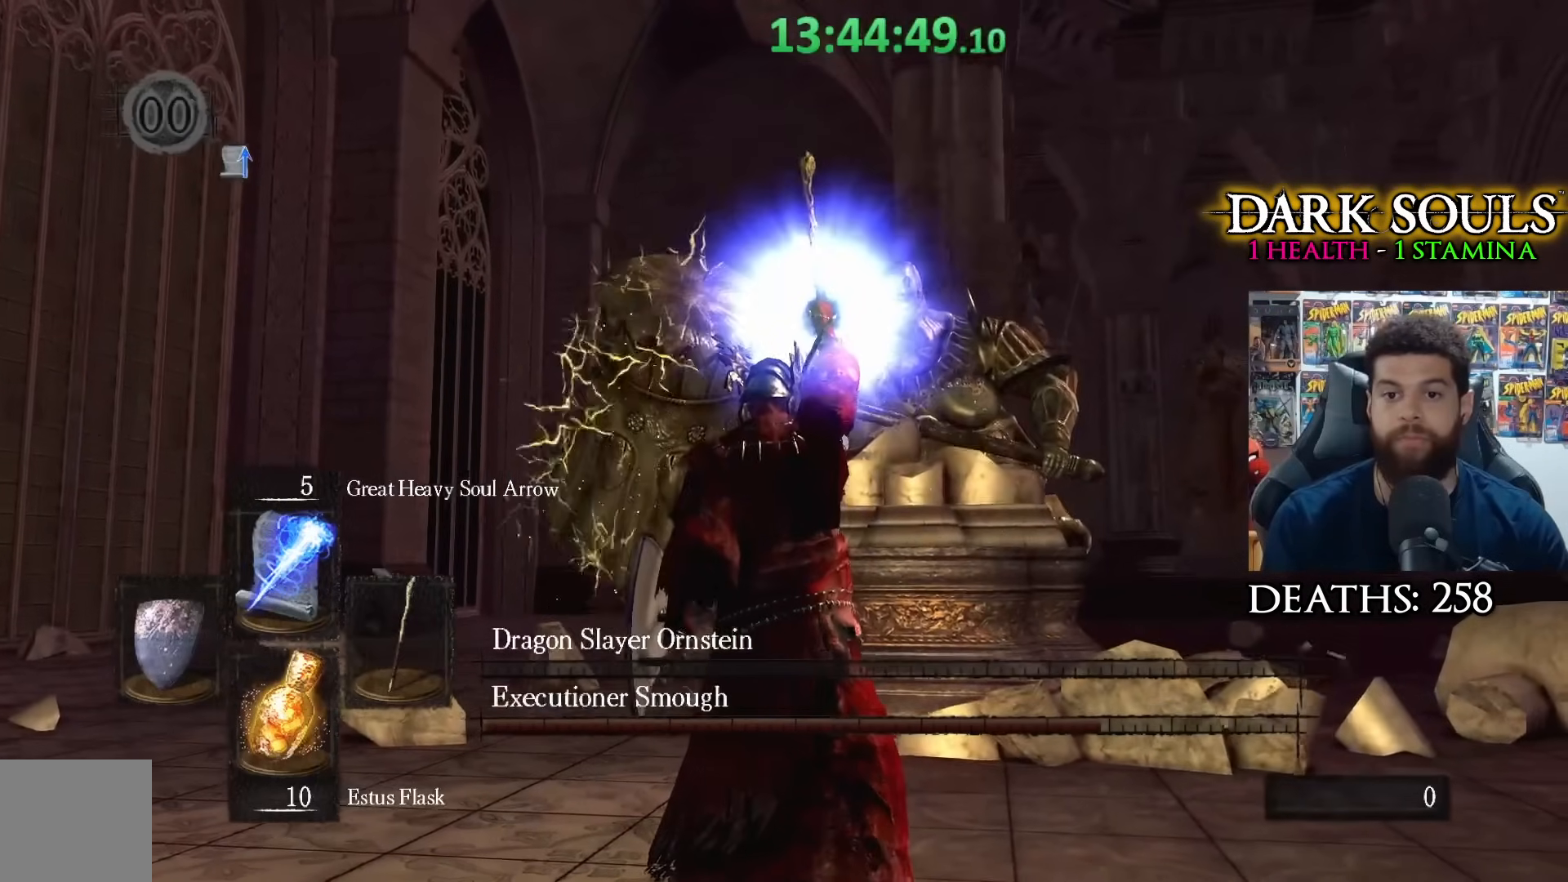
{"buttons": [], "left_stick": "center", "right_stick": "center", "events": []}
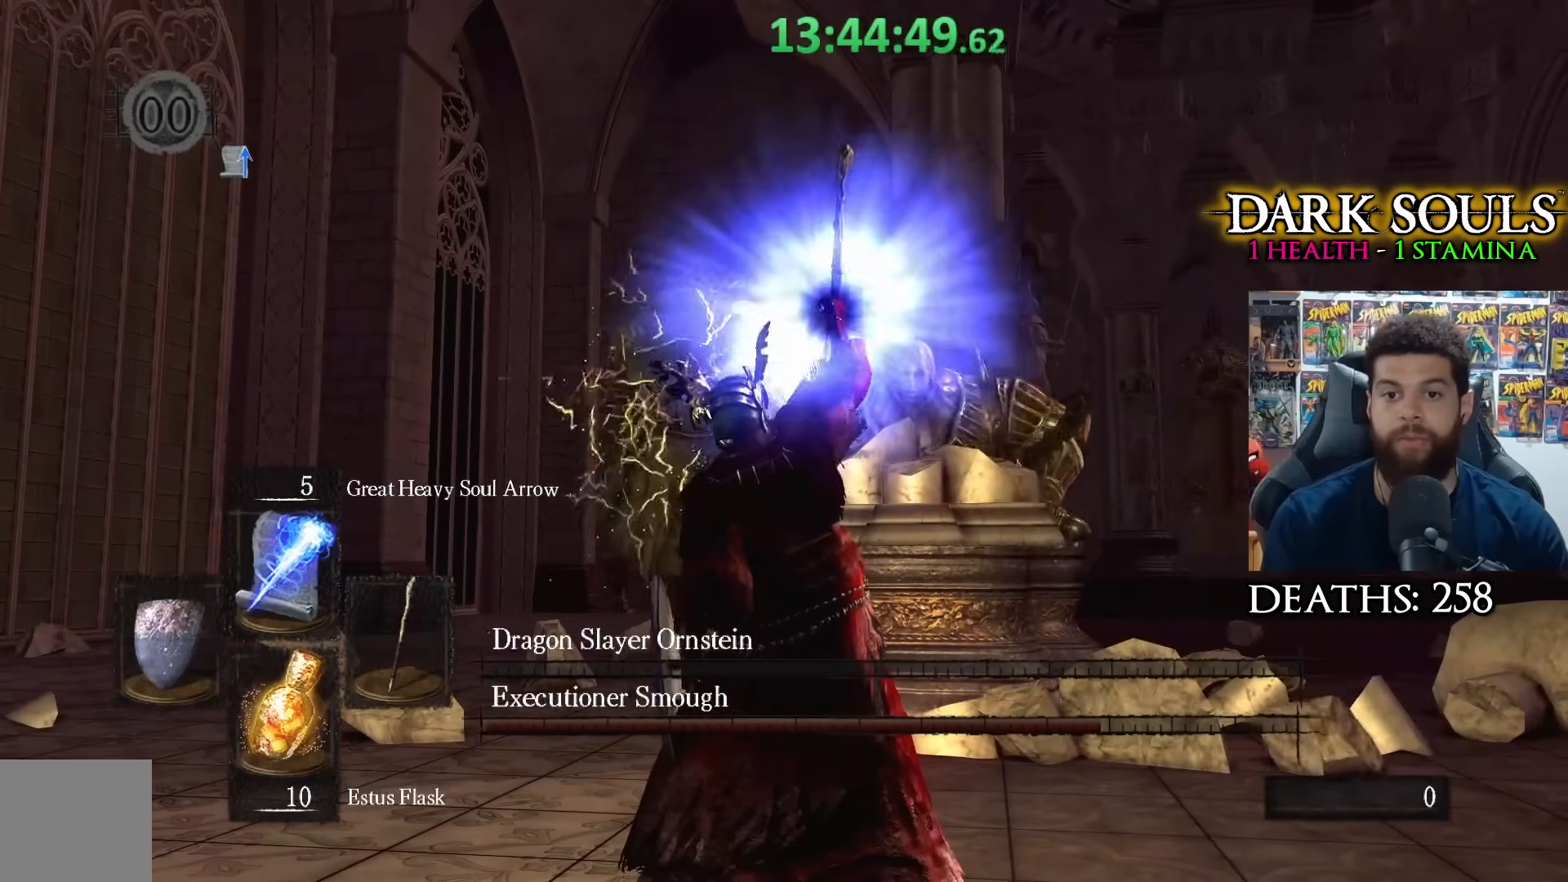
{"buttons": [], "left_stick": "center", "right_stick": "center", "events": []}
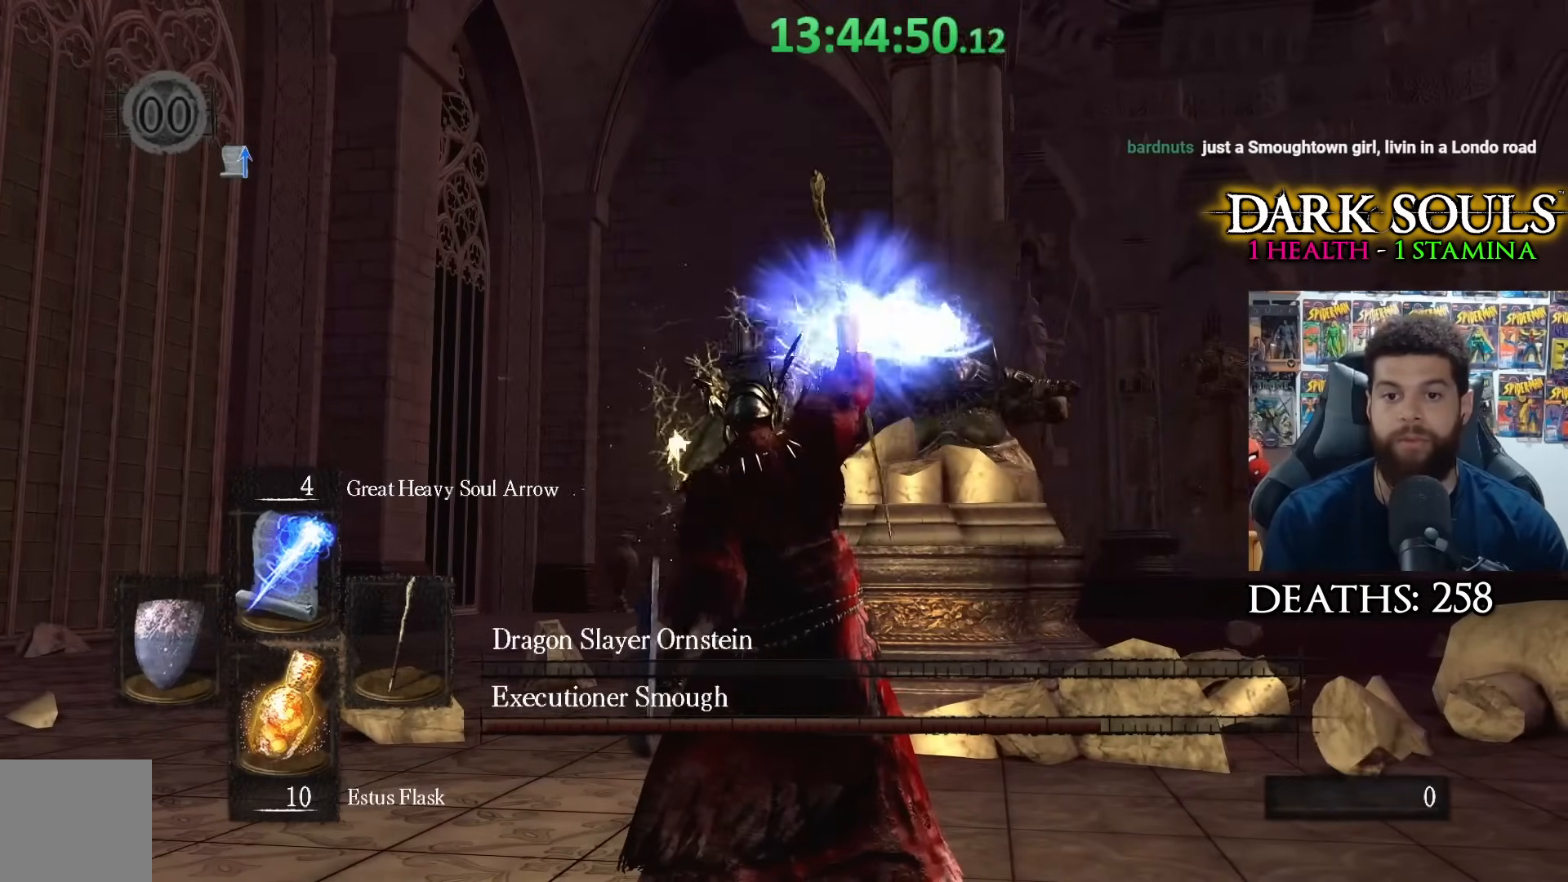
{"buttons": [], "left_stick": "center", "right_stick": "down", "events": [[483, "right_stick", "down"]]}
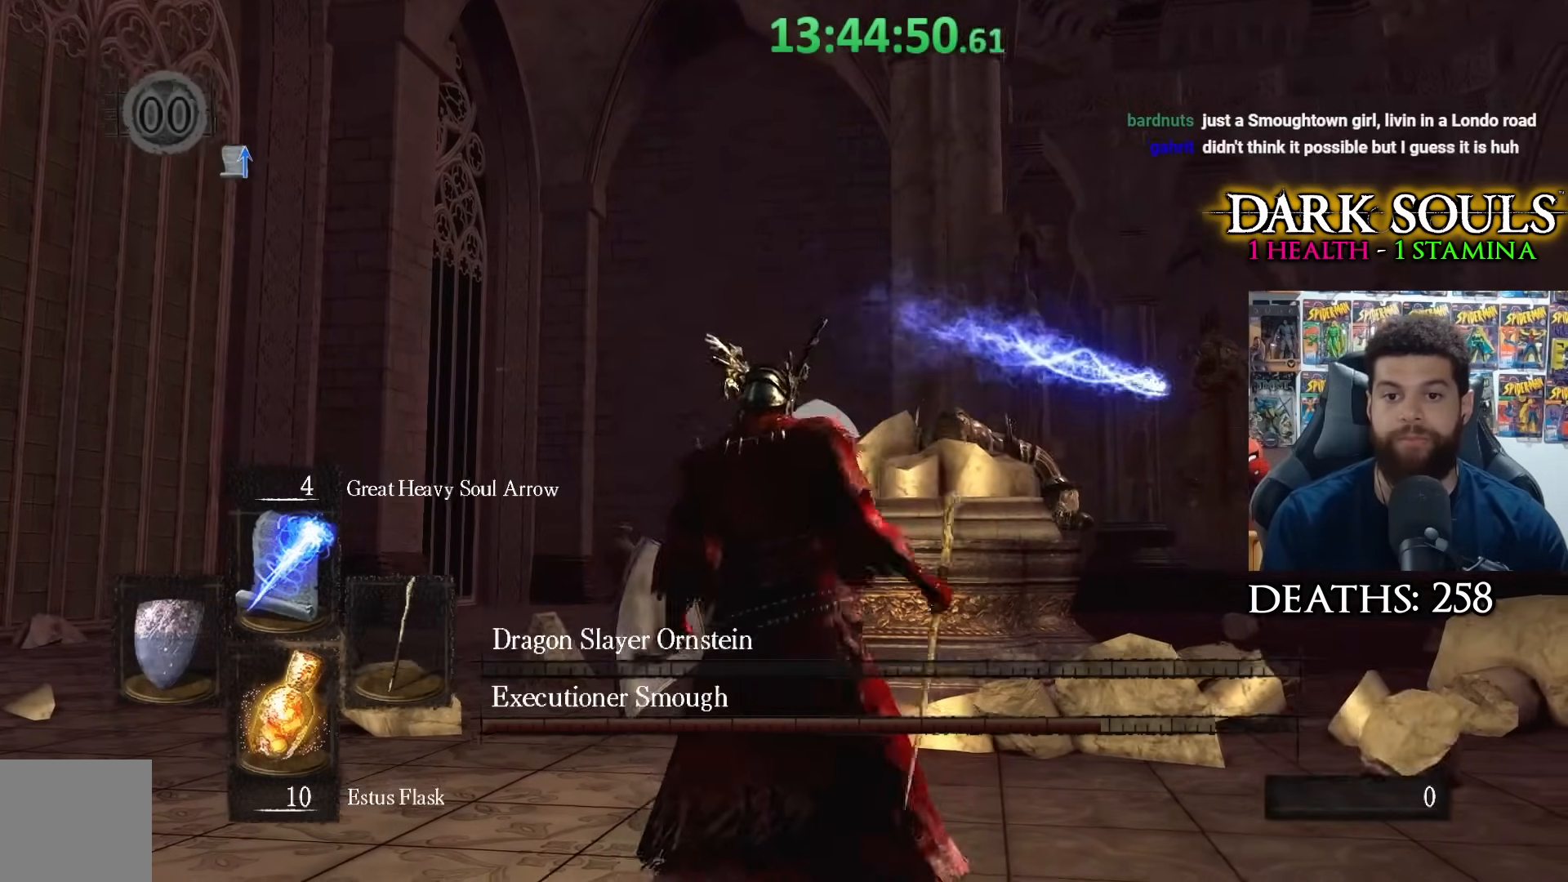
{"buttons": [], "left_stick": "up-right", "right_stick": "center", "events": [[133, "right_stick", "center"], [267, "right_stick", "down-right"], [333, "left_stick", "up-right"], [400, "right_stick", "center"]]}
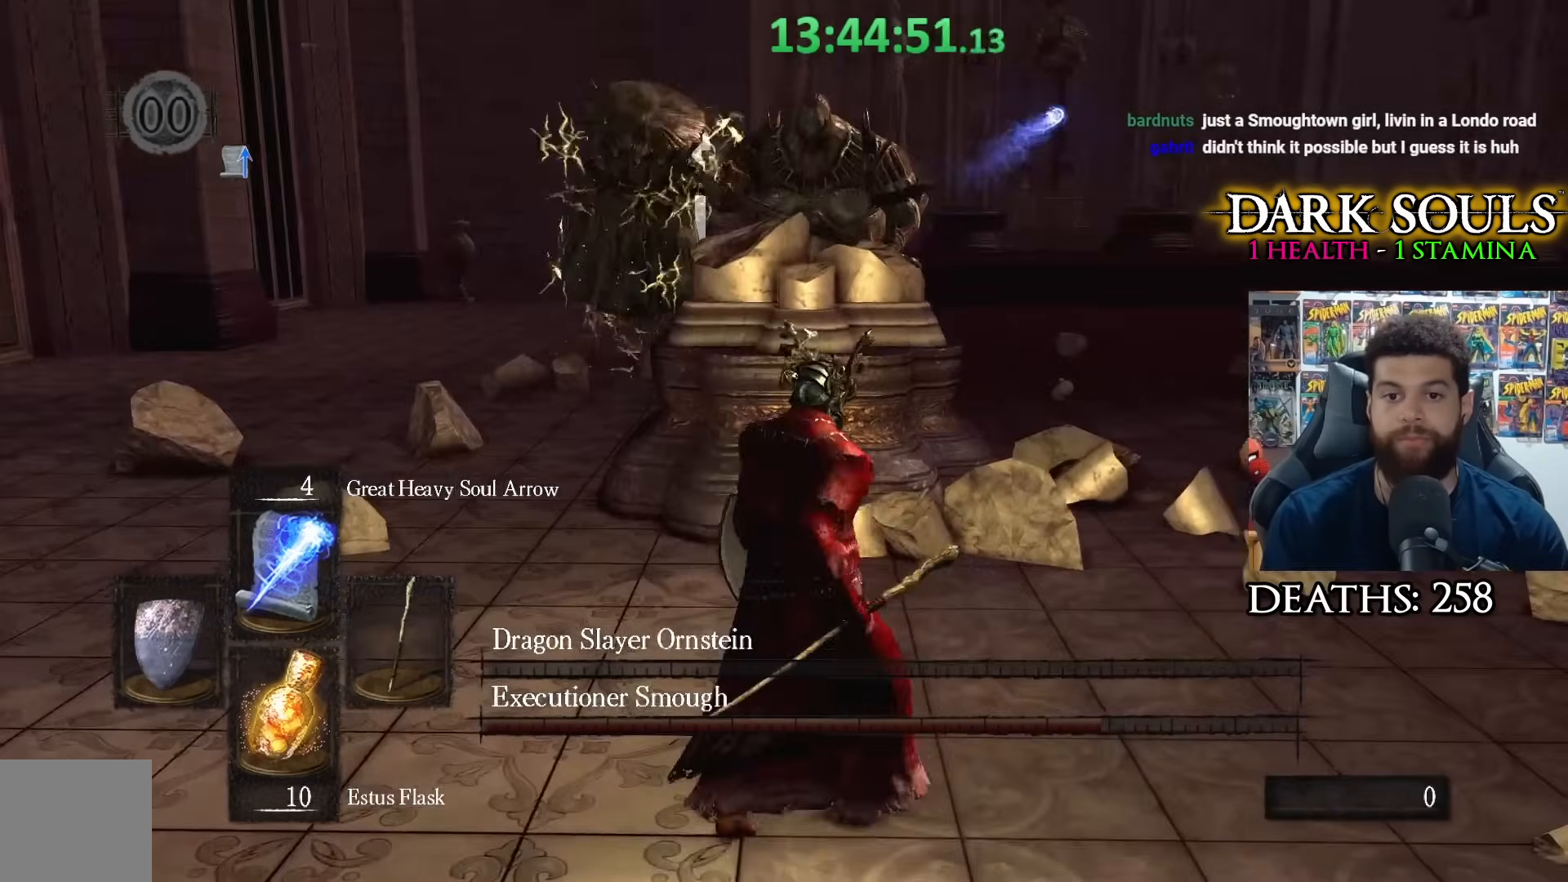
{"buttons": [], "left_stick": "up", "right_stick": "center", "events": [[100, "left_stick", "up"]]}
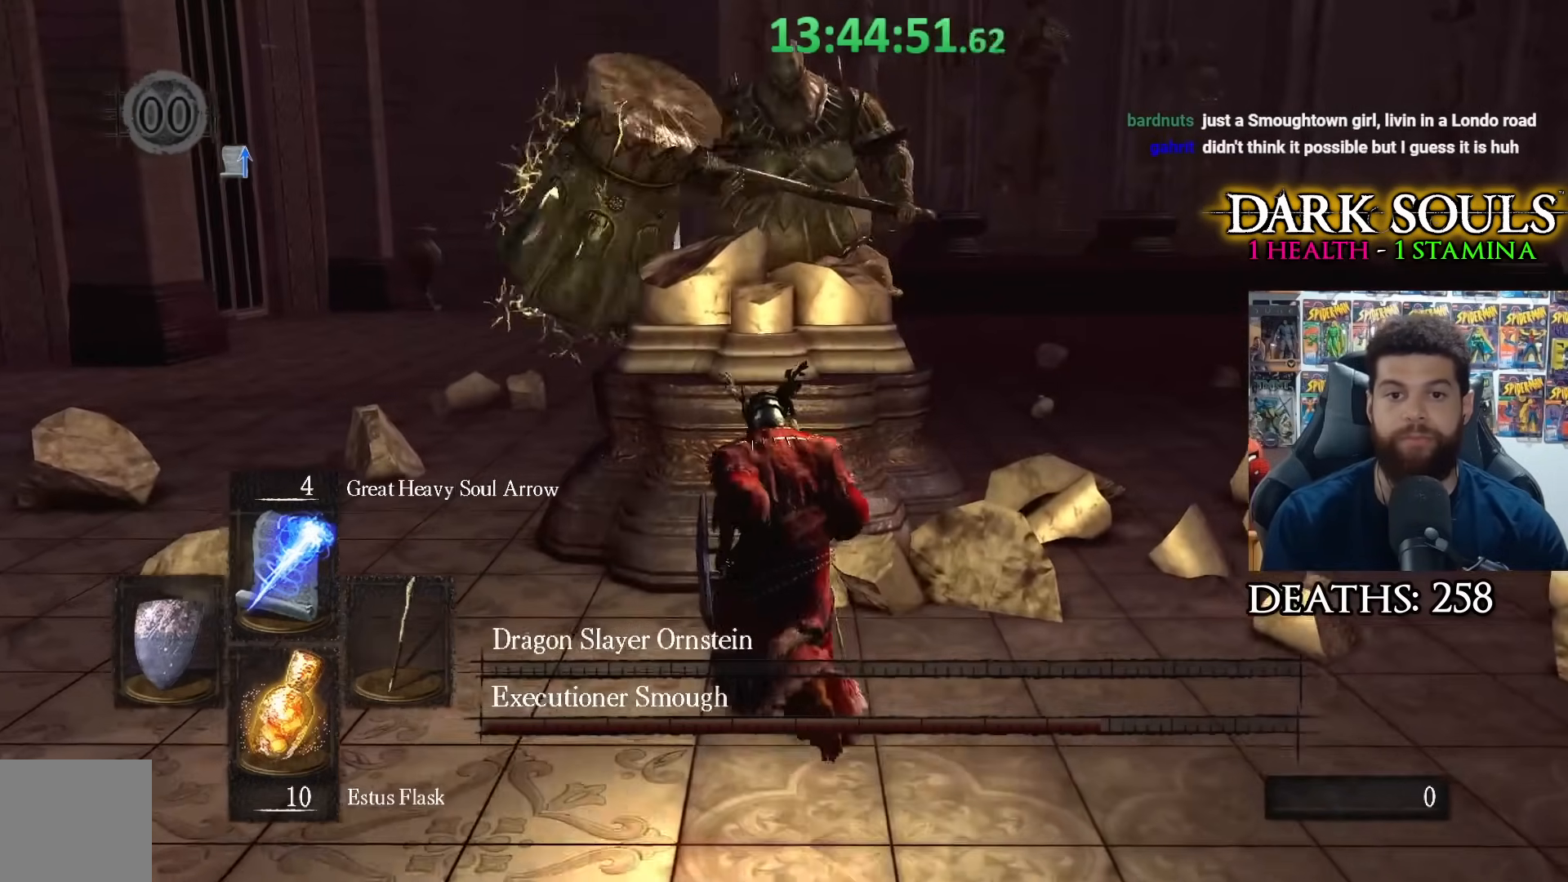
{"buttons": [], "left_stick": "down", "right_stick": "center", "events": [[250, "left_stick", "left"], [367, "left_stick", "down"]]}
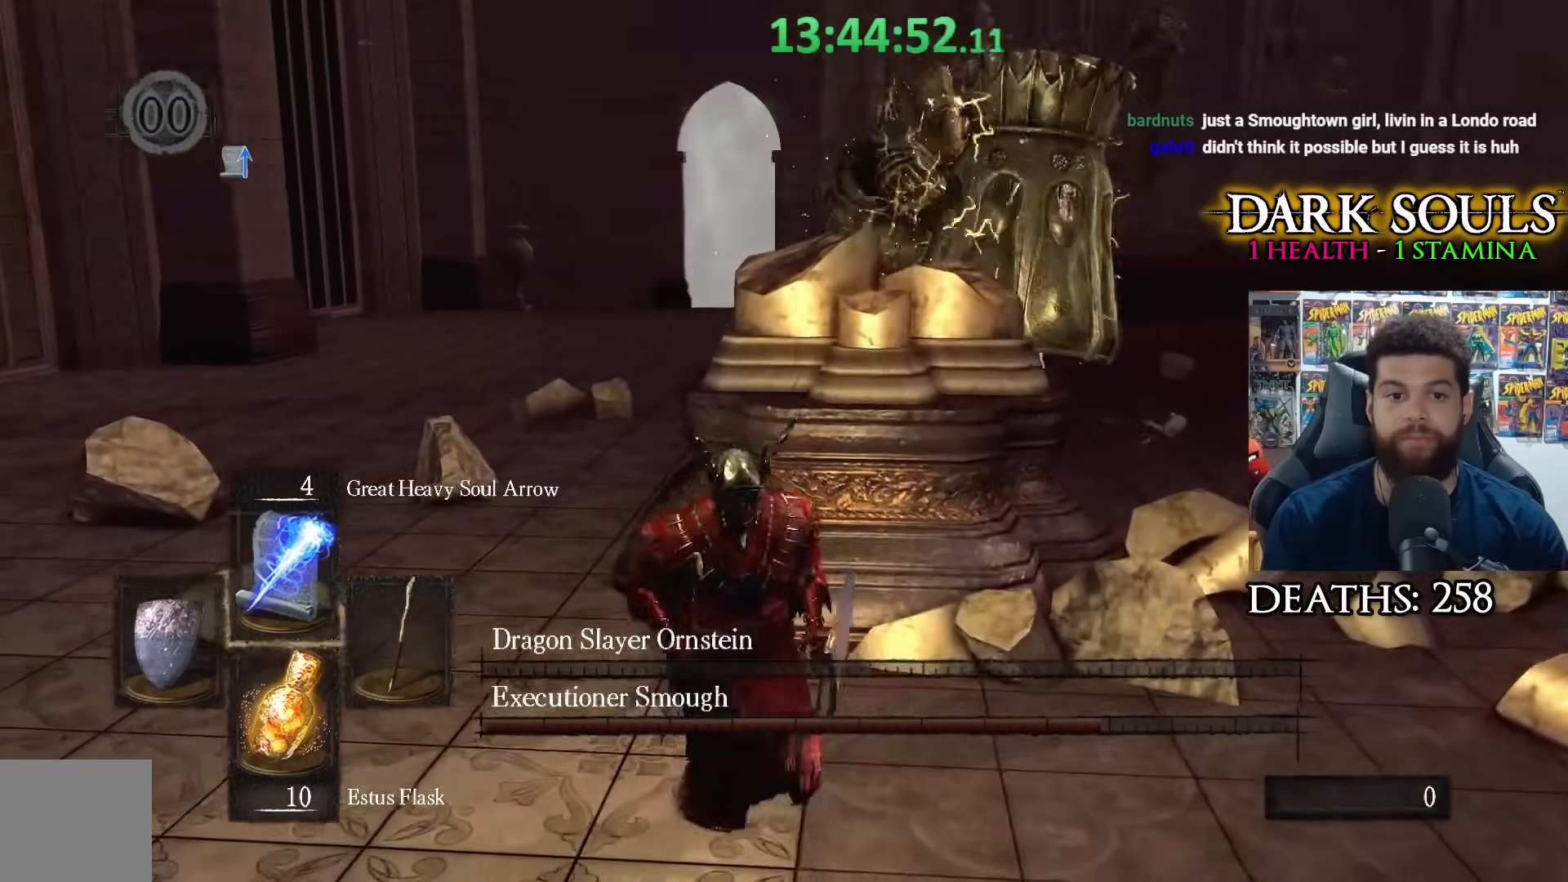
{"buttons": [], "left_stick": "down", "right_stick": "up", "events": [[250, "right_stick", "up-right"], [350, "right_stick", "up"]]}
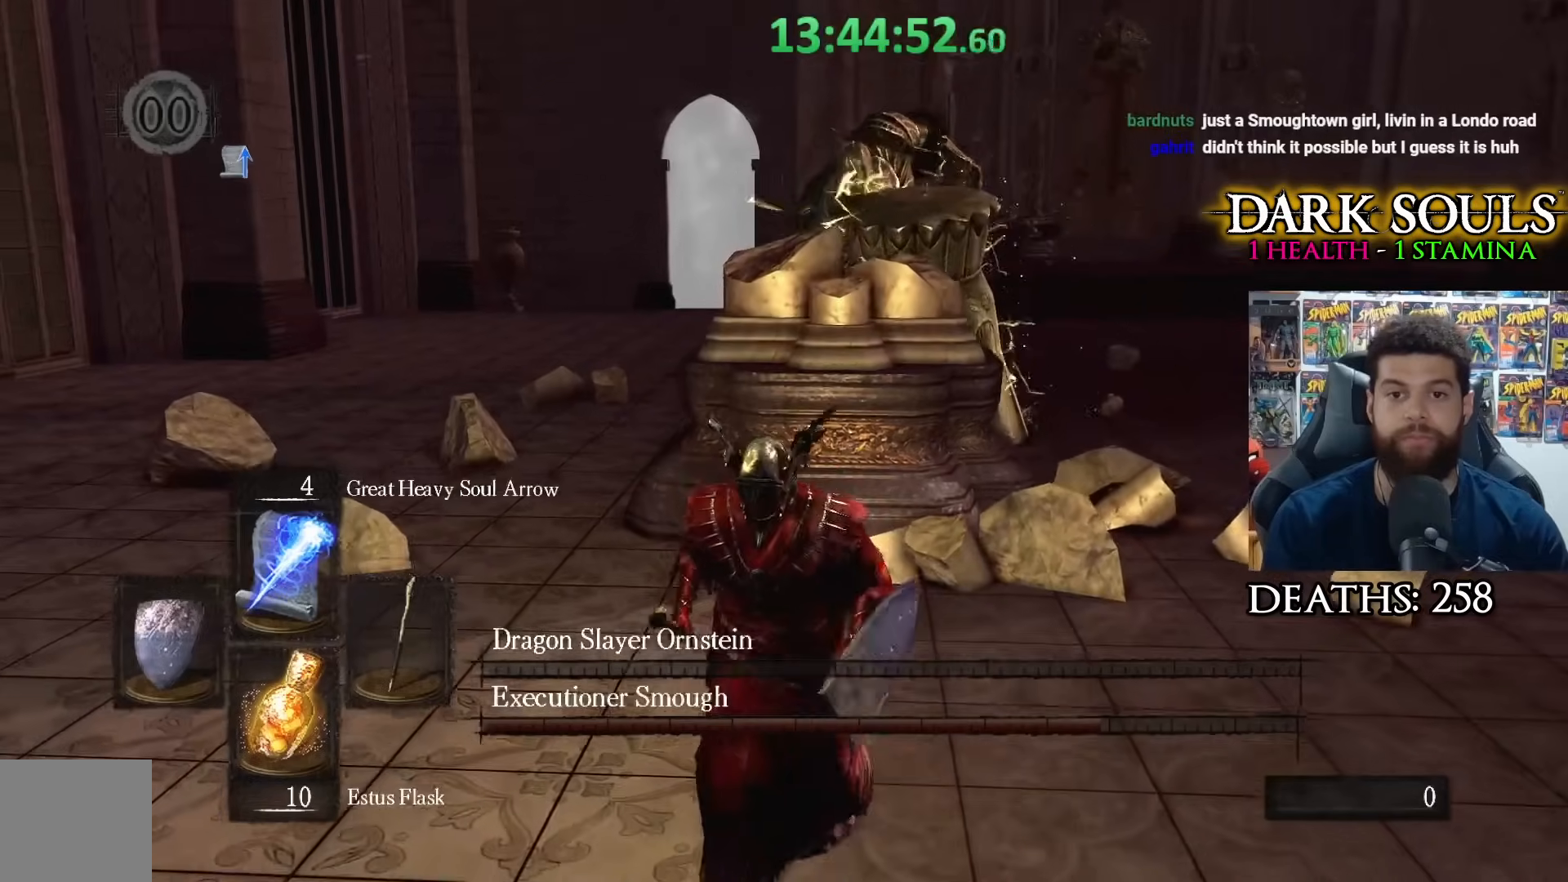
{"buttons": [], "left_stick": "center", "right_stick": "center", "events": [[183, "R1", "down"], [267, "R1", "up"], [300, "left_stick", "center"], [300, "right_stick", "center"], [350, "left_stick", "up"], [500, "left_stick", "center"]]}
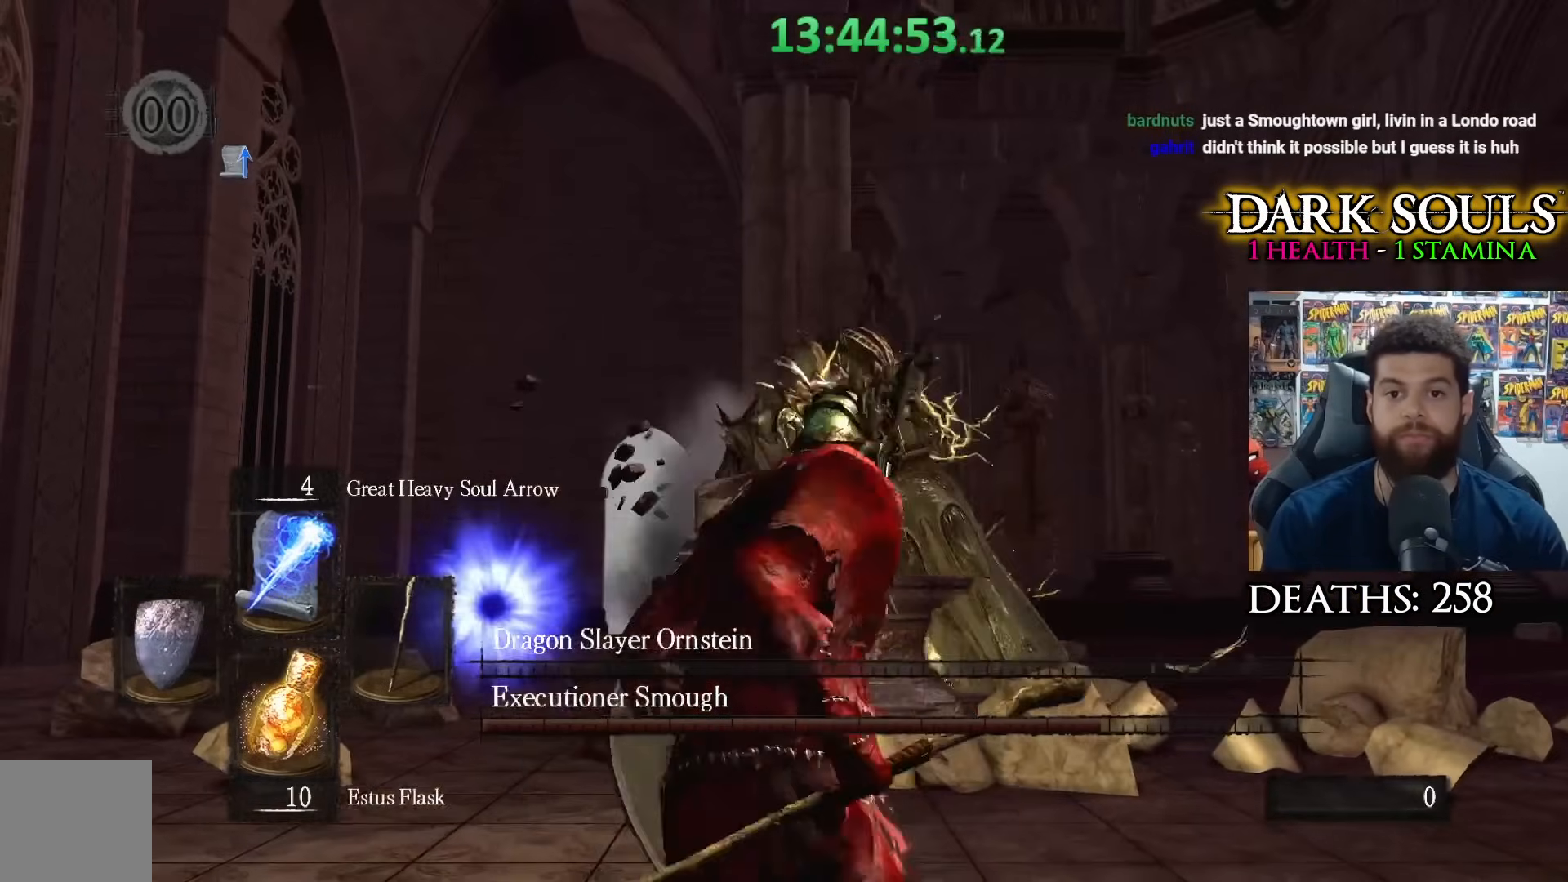
{"buttons": [], "left_stick": "center", "right_stick": "center", "events": [[283, "left_stick", "up-right"], [417, "left_stick", "center"]]}
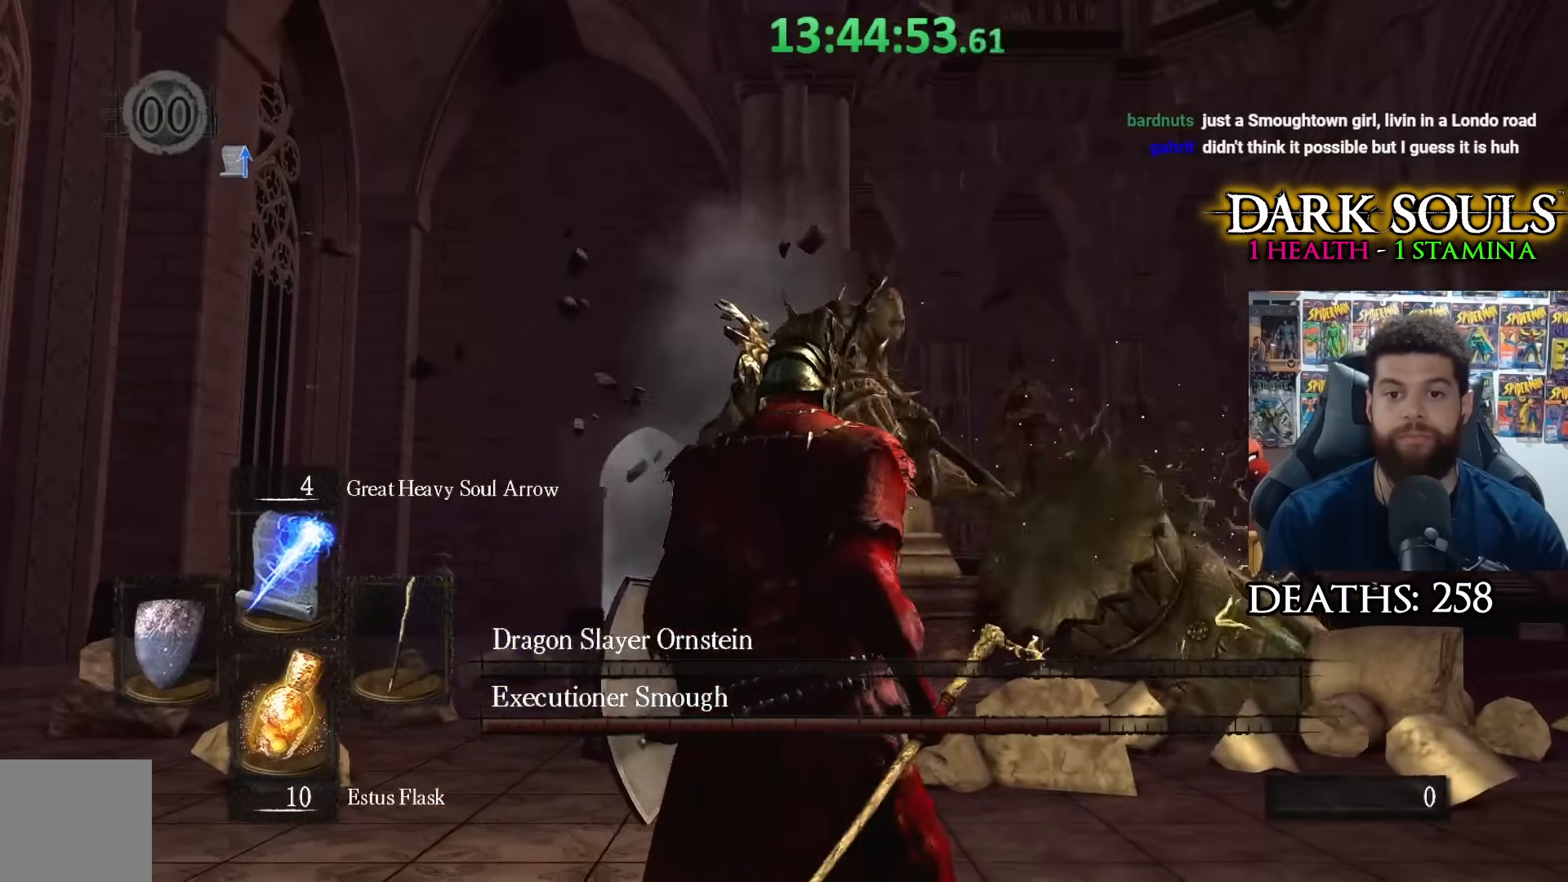
{"buttons": [], "left_stick": "up", "right_stick": "center", "events": [[333, "left_stick", "up"], [350, "right_stick", "down"], [483, "right_stick", "center"]]}
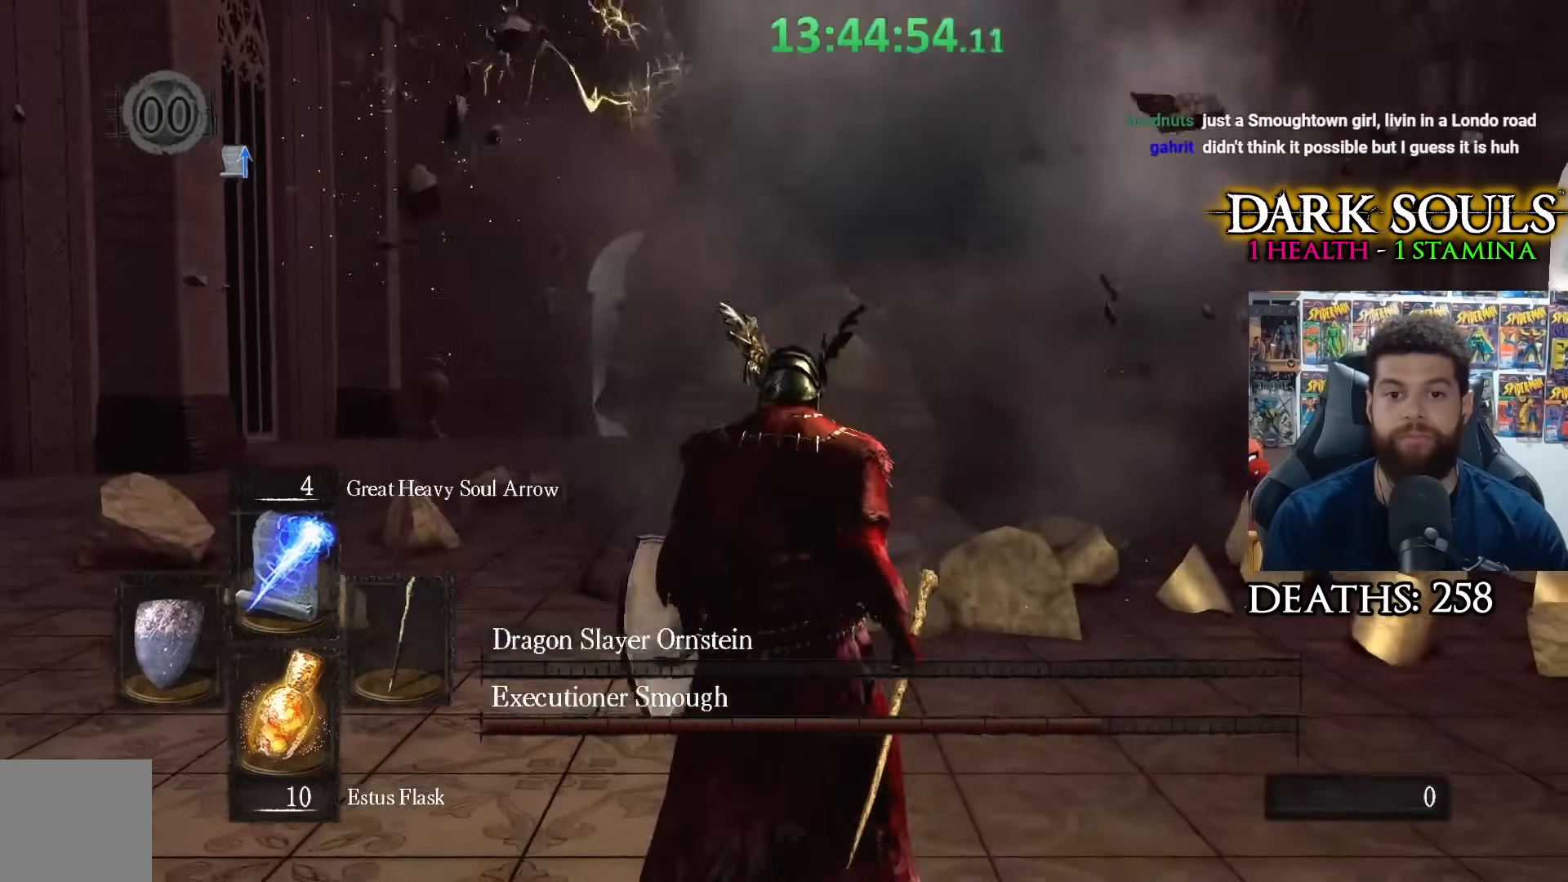
{"buttons": [], "left_stick": "right", "right_stick": "center", "events": [[250, "left_stick", "left"], [333, "left_stick", "down"], [450, "left_stick", "right"]]}
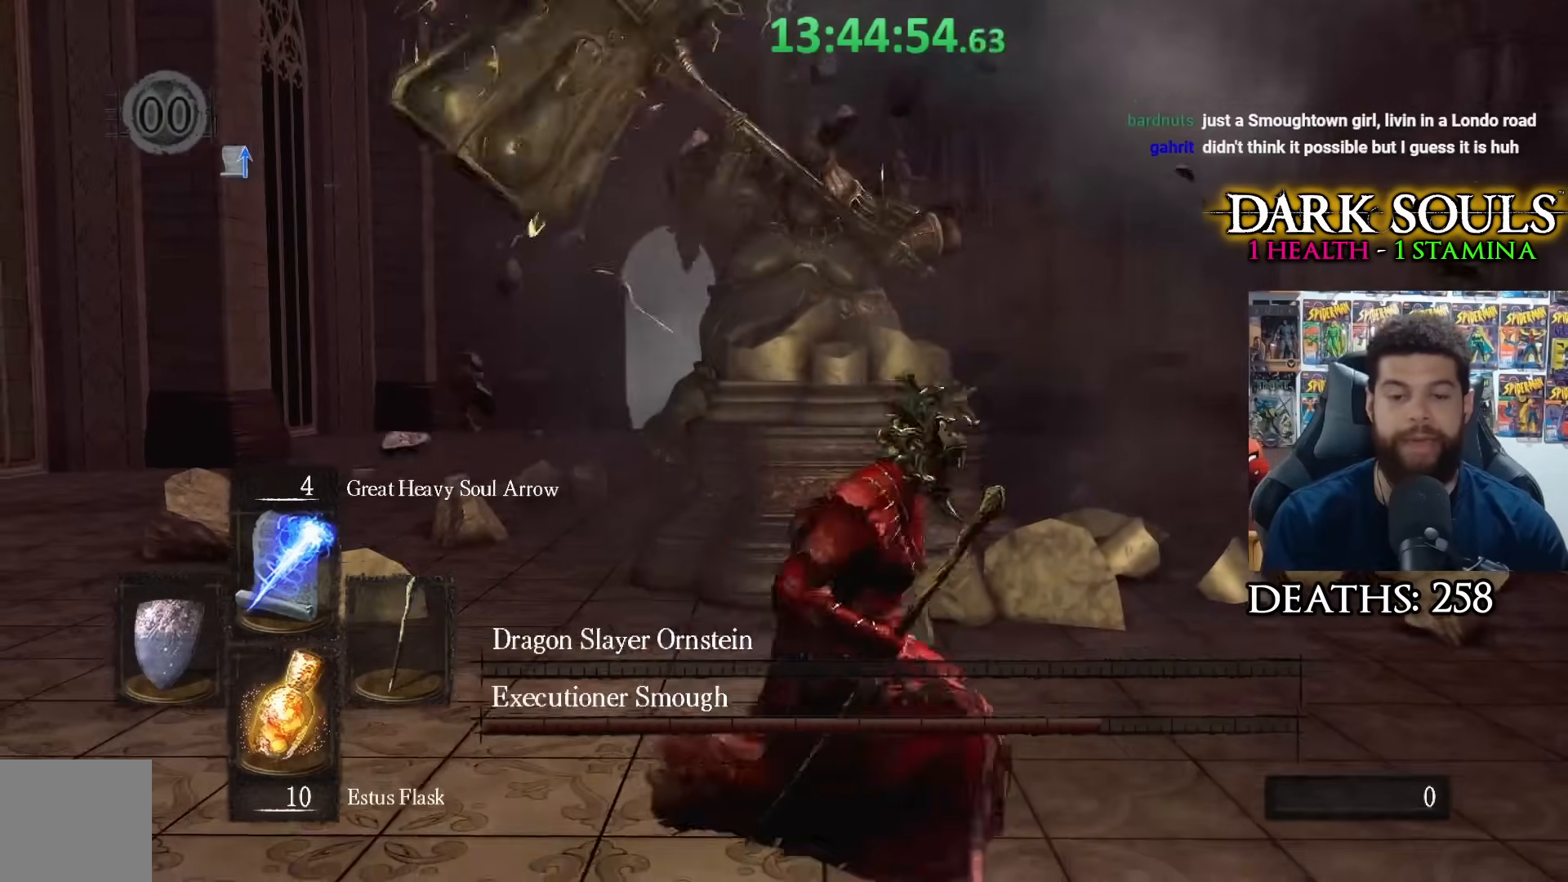
{"buttons": [], "left_stick": "up", "right_stick": "center", "events": [[117, "right_stick", "left"], [200, "left_stick", "up-right"], [200, "right_stick", "center"], [333, "right_stick", "left"], [383, "left_stick", "up"], [450, "right_stick", "center"]]}
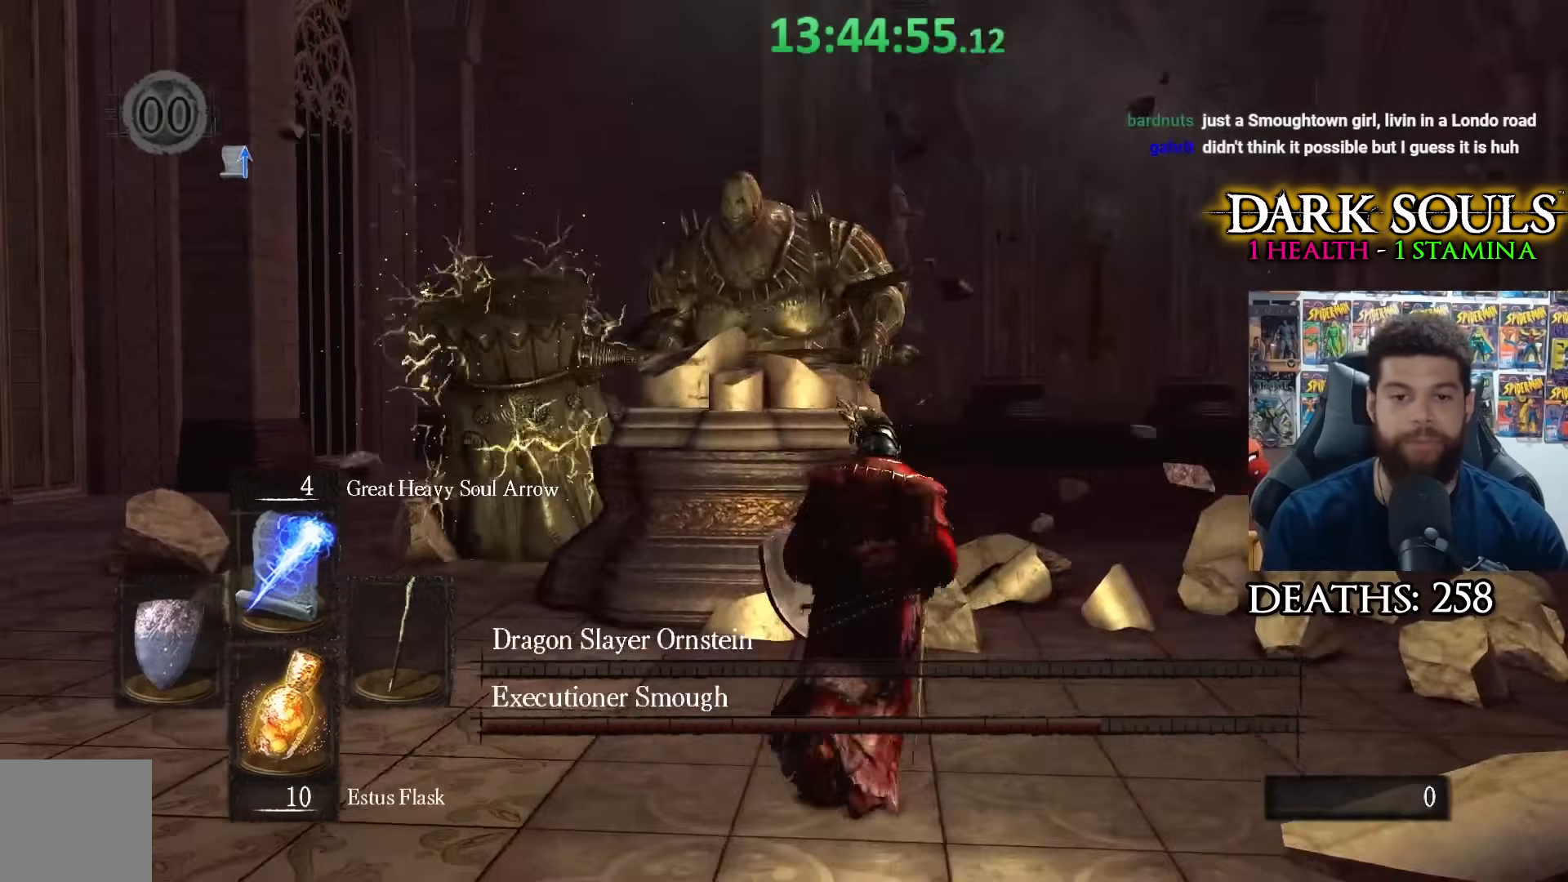
{"buttons": [], "left_stick": "up-left", "right_stick": "center", "events": [[350, "left_stick", "up-left"]]}
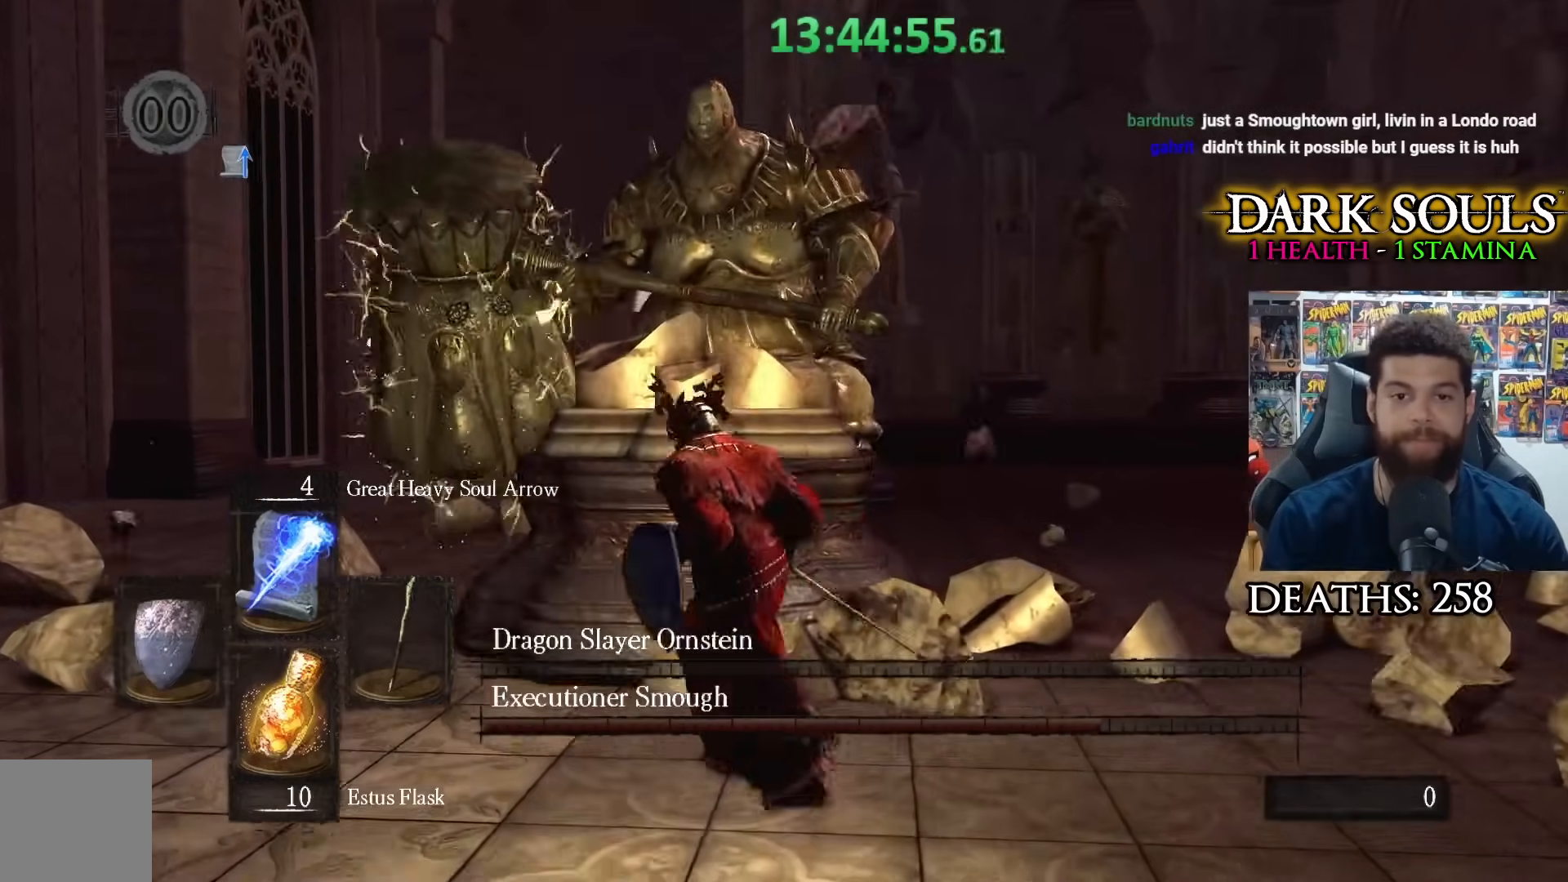
{"buttons": [], "left_stick": "down", "right_stick": "center", "events": [[50, "left_stick", "left"], [100, "right_stick", "right"], [150, "left_stick", "down-left"], [200, "right_stick", "center"], [300, "left_stick", "down"]]}
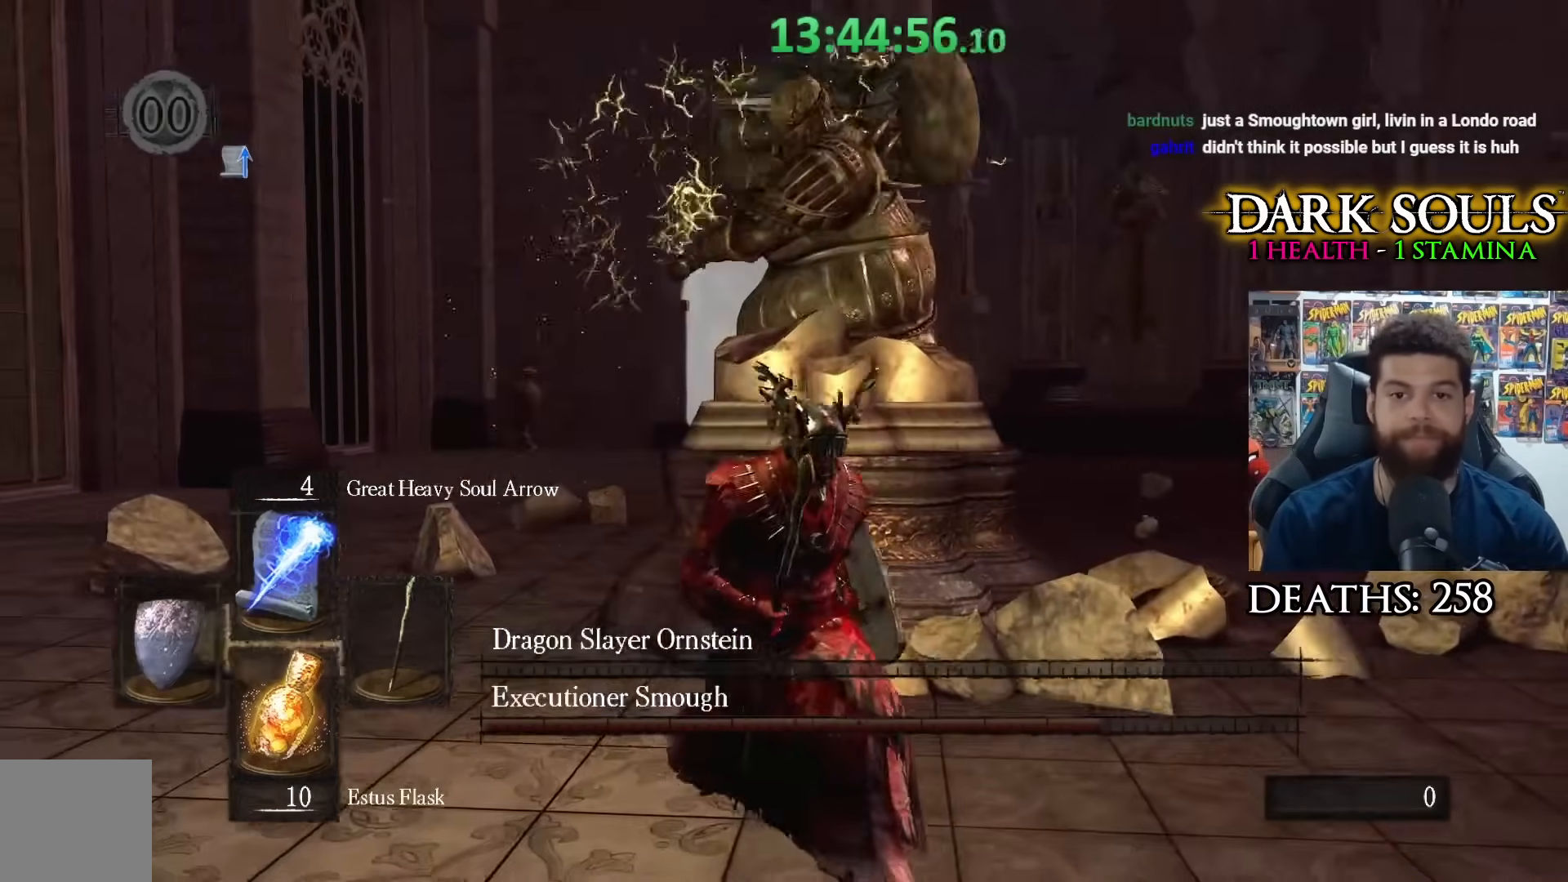
{"buttons": [], "left_stick": "down", "right_stick": "up-left", "events": [[17, "right_stick", "up-left"]]}
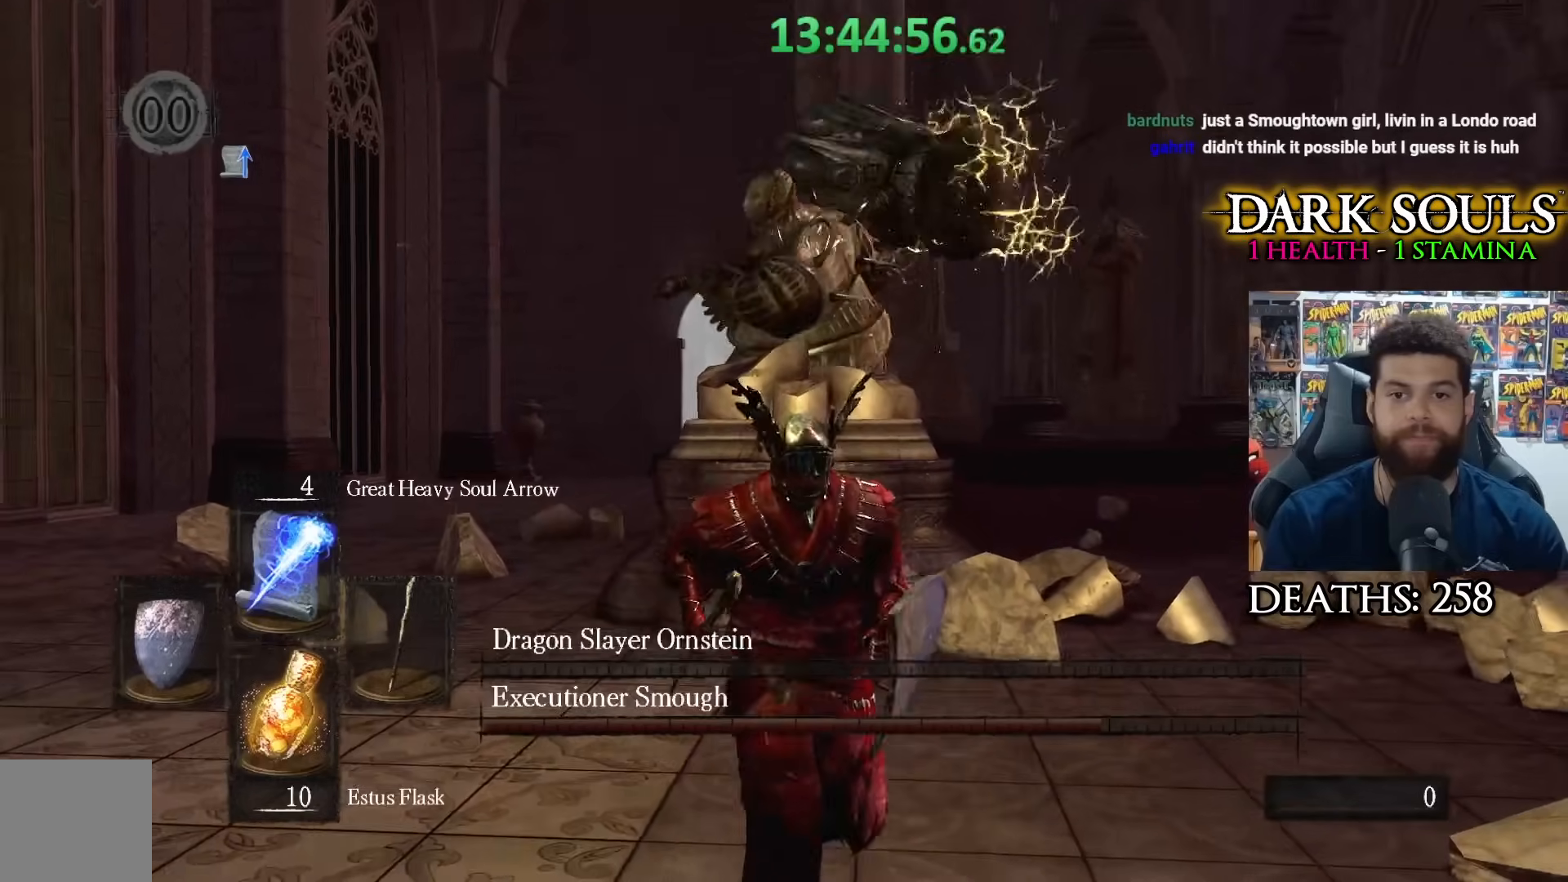
{"buttons": [], "left_stick": "up", "right_stick": "down-left", "events": [[83, "left_stick", "down-right"], [183, "right_stick", "center"], [217, "left_stick", "up-right"], [283, "left_stick", "up"], [367, "right_stick", "down-left"]]}
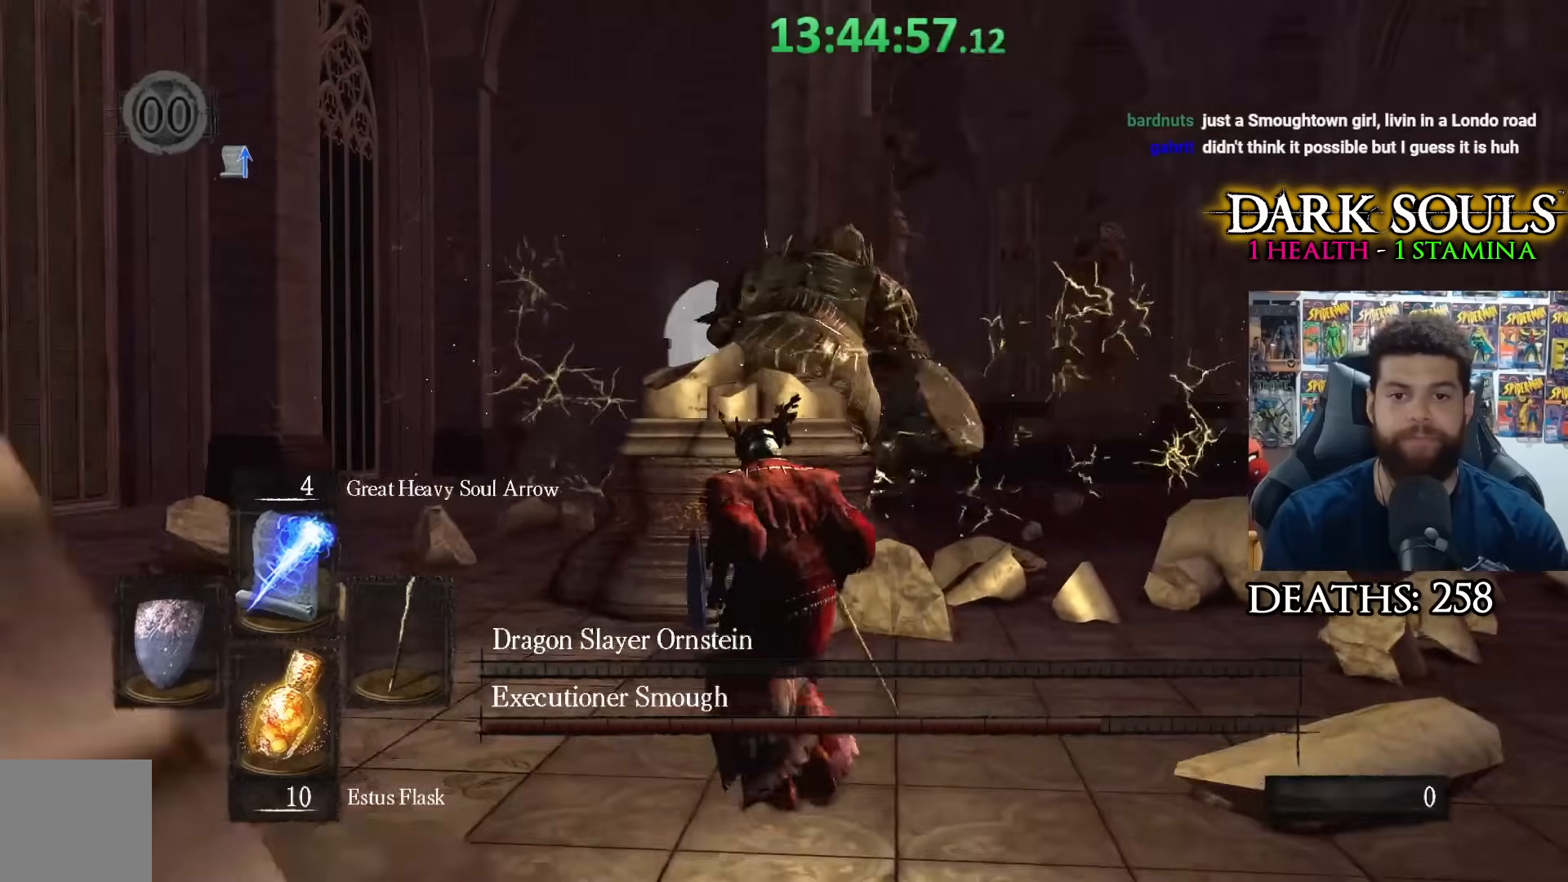
{"buttons": [], "left_stick": "up", "right_stick": "center", "events": [[33, "right_stick", "center"], [217, "right_stick", "down"], [300, "right_stick", "center"]]}
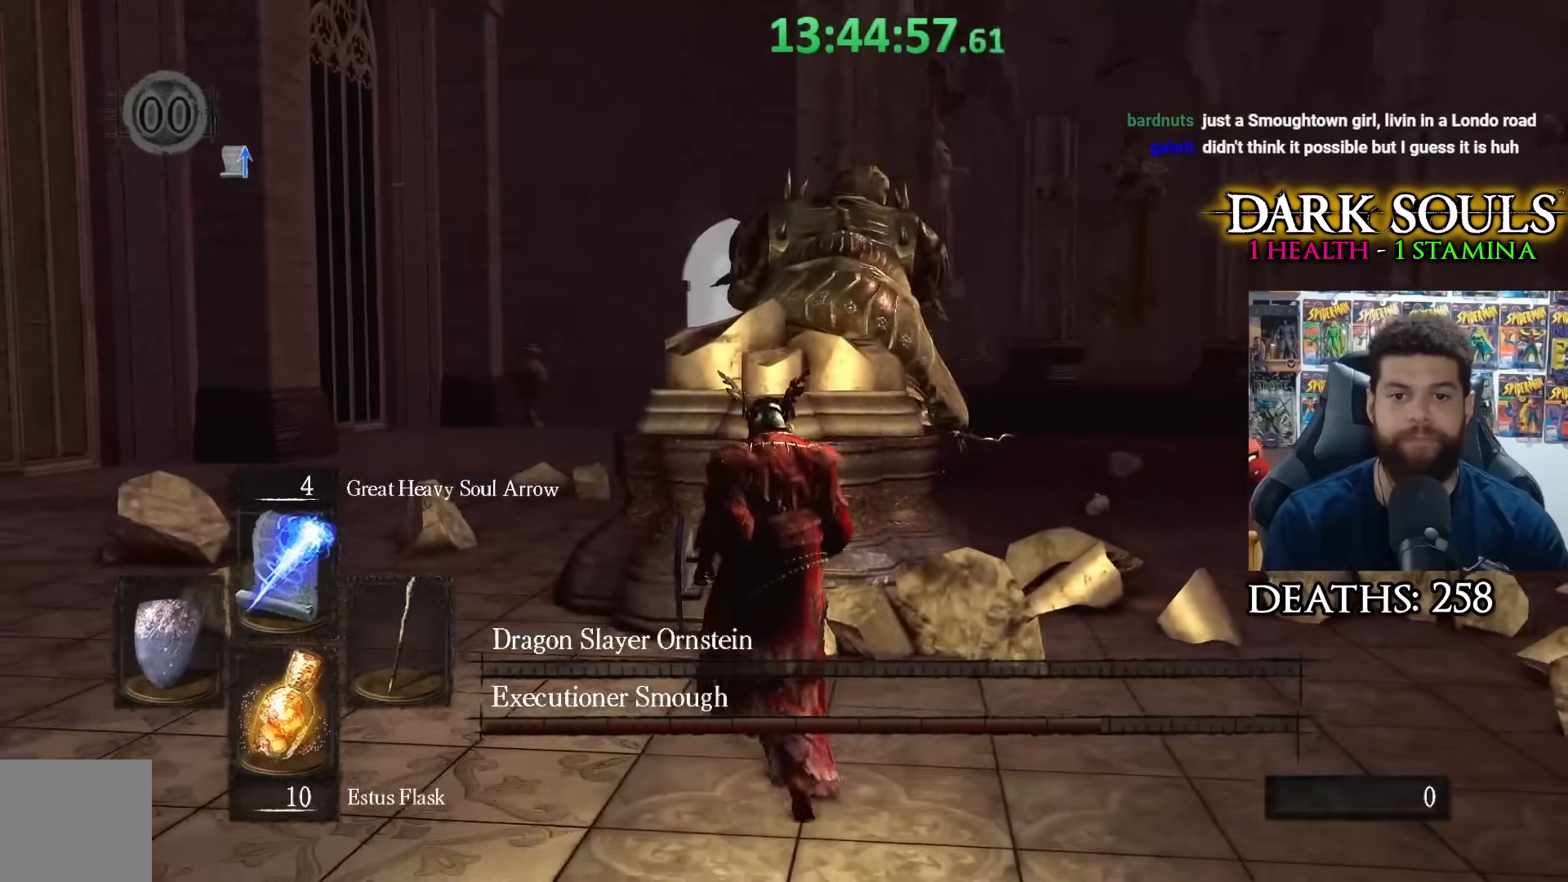
{"buttons": [], "left_stick": "down", "right_stick": "center", "events": [[150, "left_stick", "up-left"], [333, "left_stick", "down-left"], [367, "right_stick", "right"], [433, "left_stick", "down"], [483, "right_stick", "center"]]}